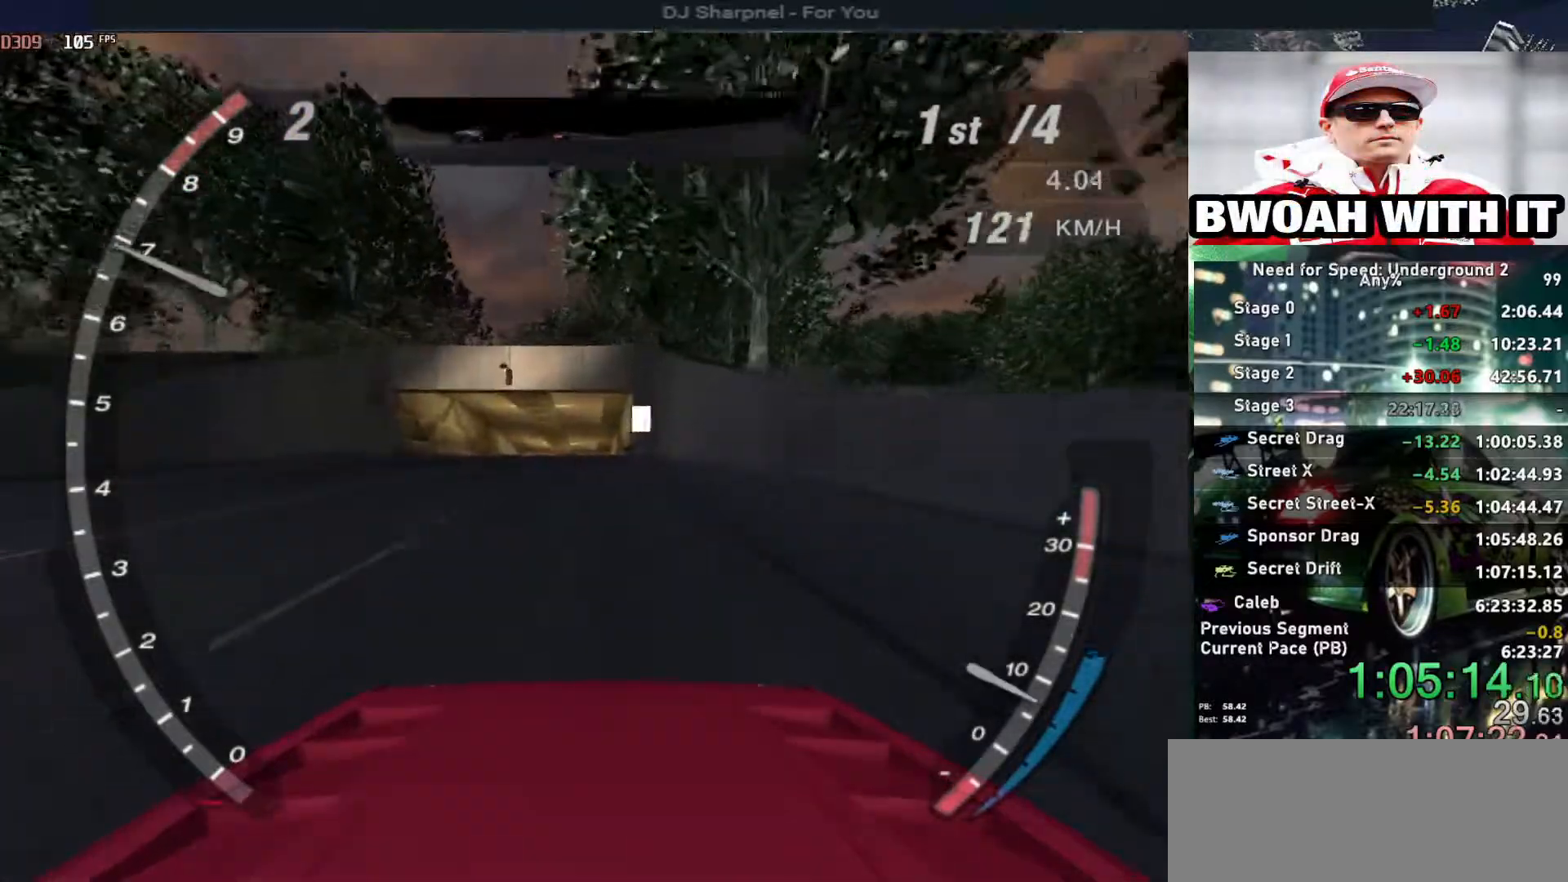
Gameplay with keyboard; each line is a JSON object with the keys held at the frame after it. "events" lists presses ("down") and releases ("up") of "alt", "ctrl", "down", "escape", "left", "r", "return", "right", "shift", "space", "super", "t", "tab", "u" and "up" between this image and that frame as [ms after this image, input, new state], when the widget could be followed in between. No other keys are recorded. Mouse input is not recorded.
{"keys": ["alt", "shift", "up"], "events": [[500, "shift", "down"]]}
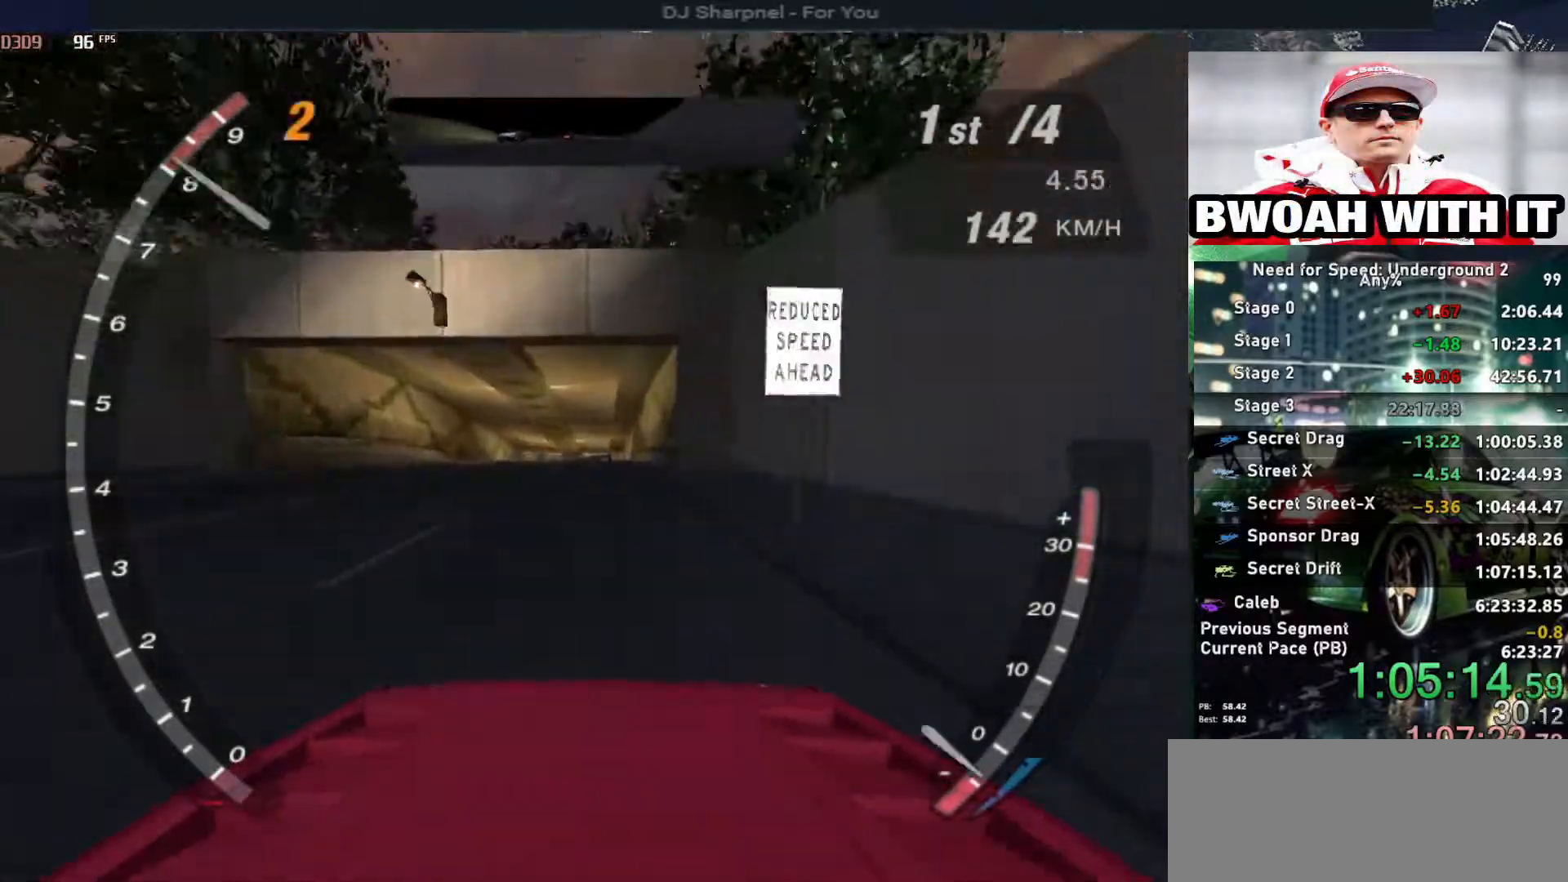
{"keys": ["alt", "up"], "events": [[83, "shift", "up"], [333, "left", "down"], [417, "left", "up"]]}
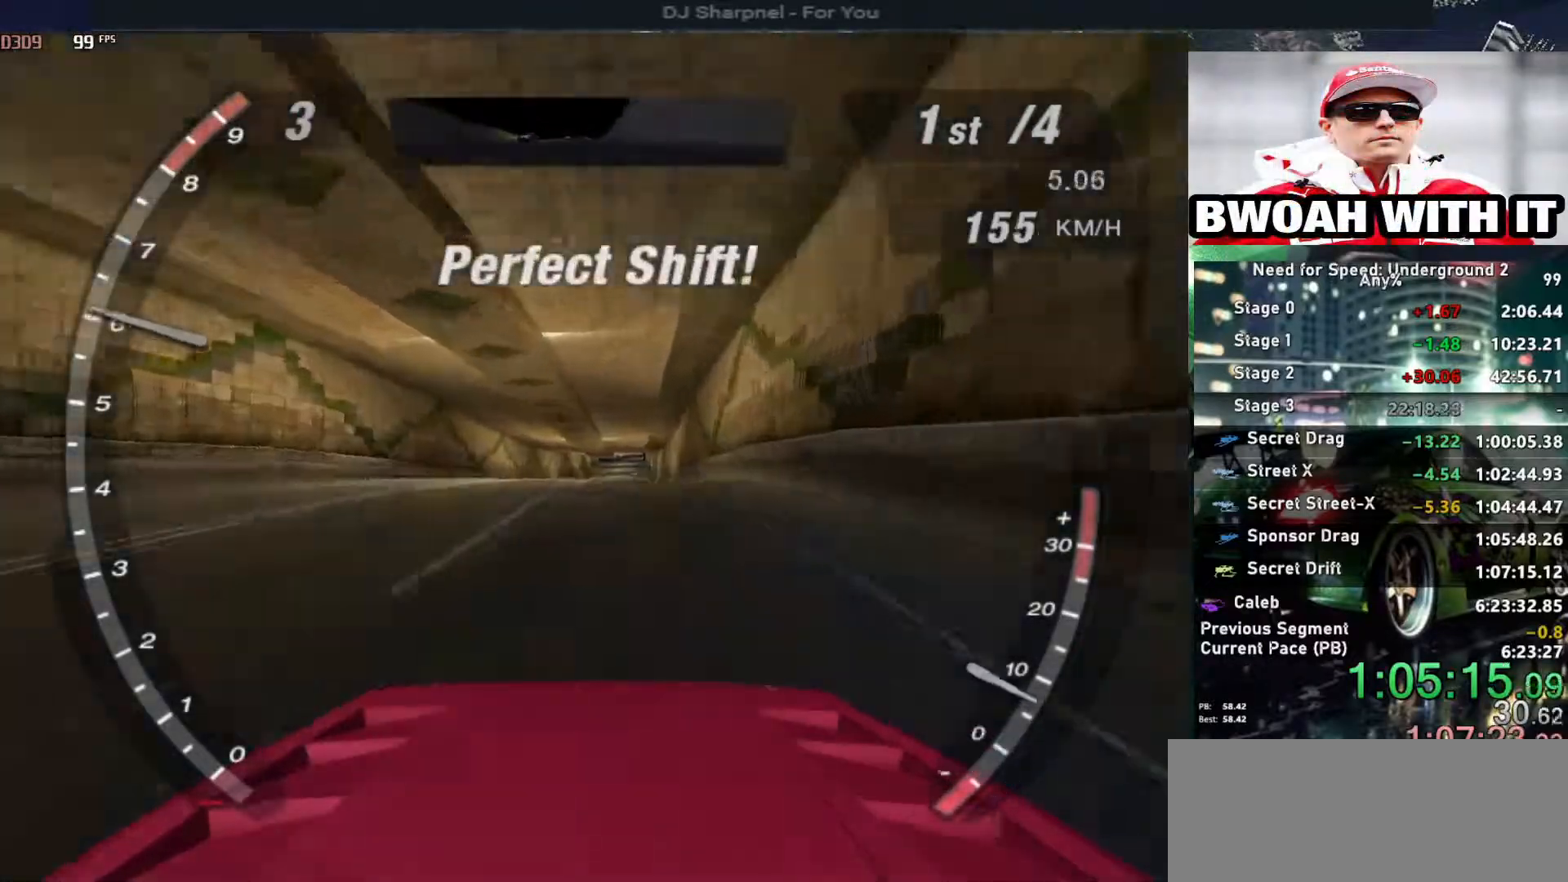
{"keys": ["up"], "events": [[300, "alt", "up"]]}
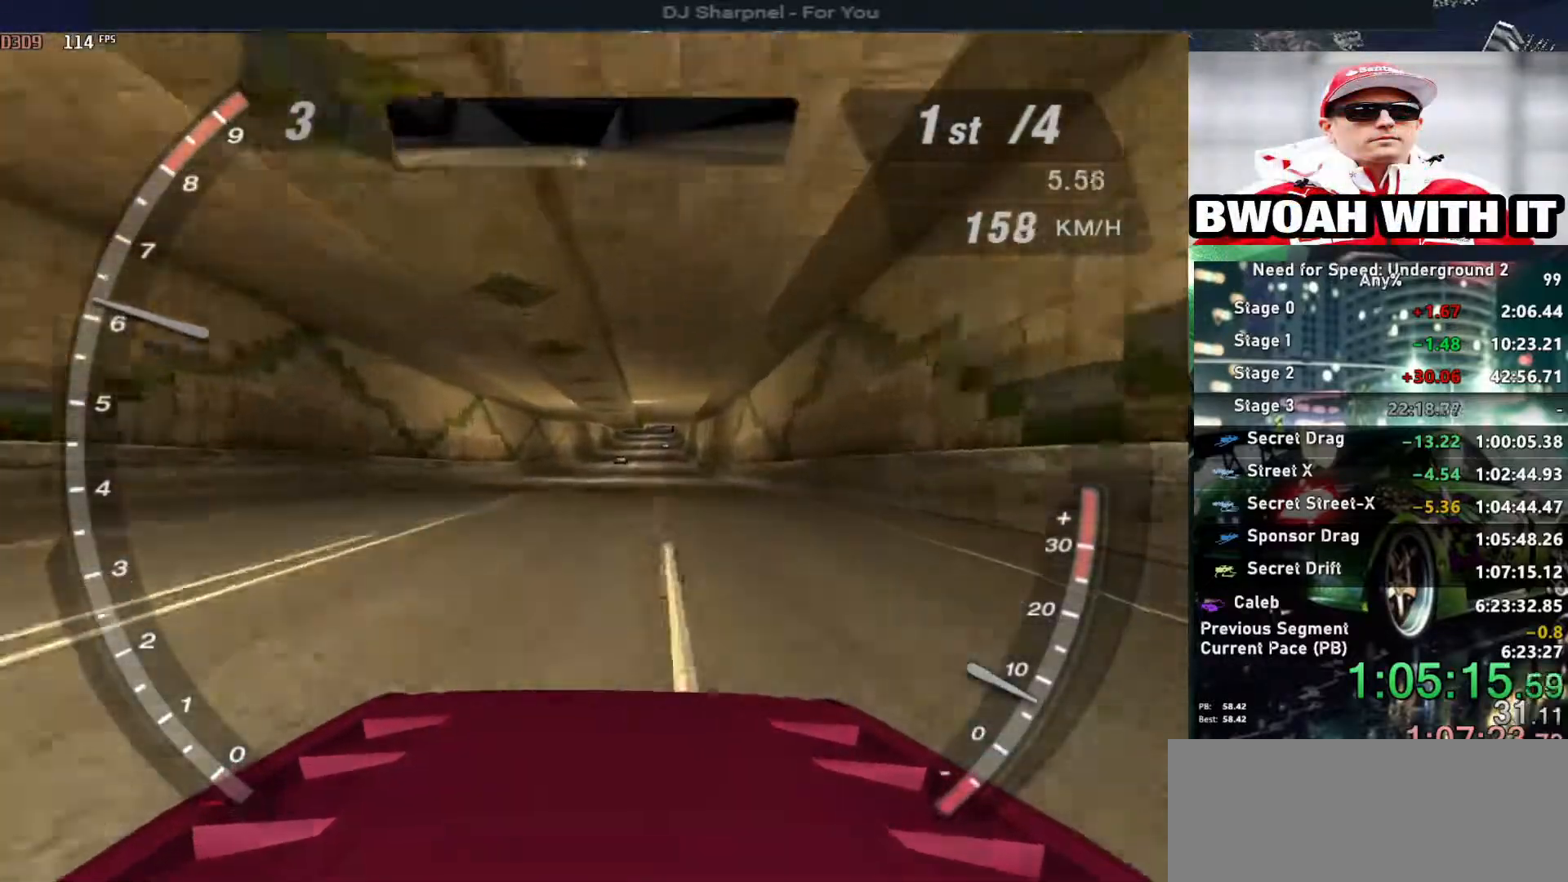
{"keys": ["up"], "events": []}
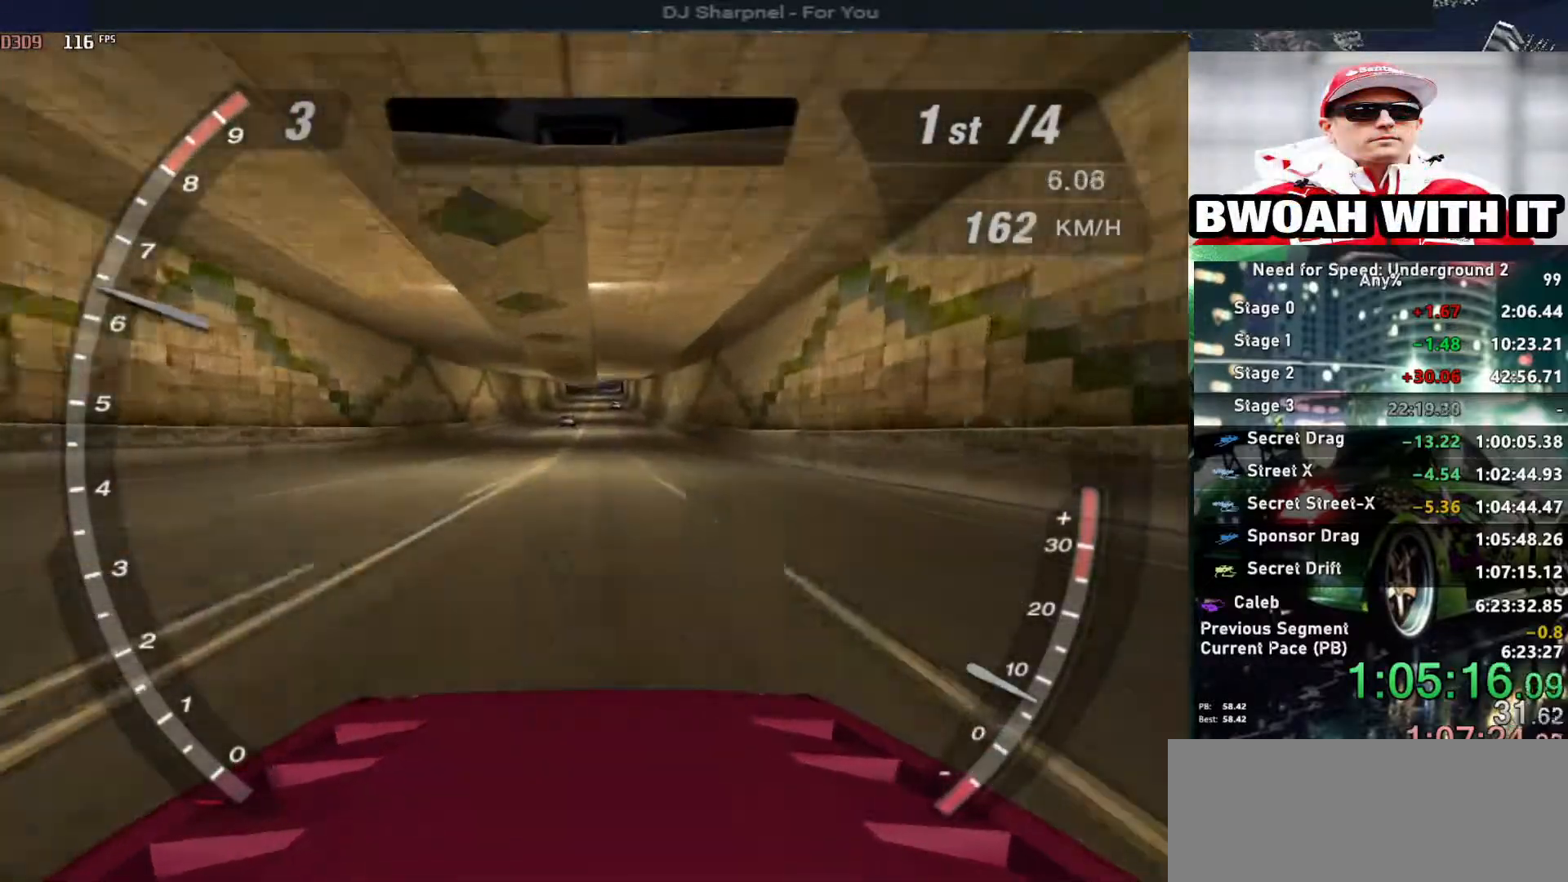
{"keys": ["up"], "events": []}
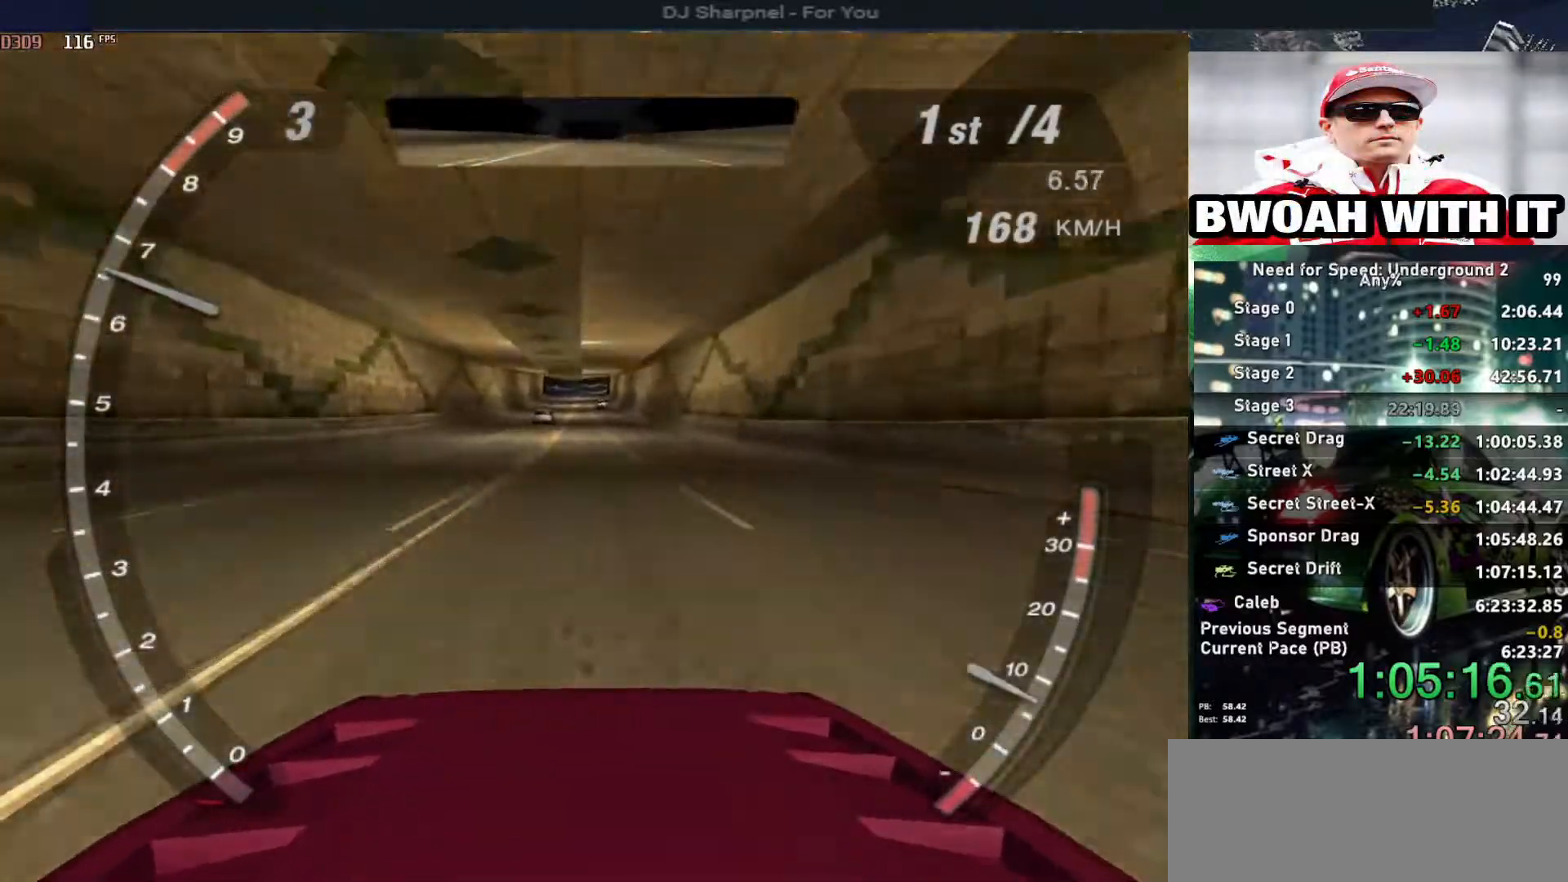
{"keys": ["up"], "events": []}
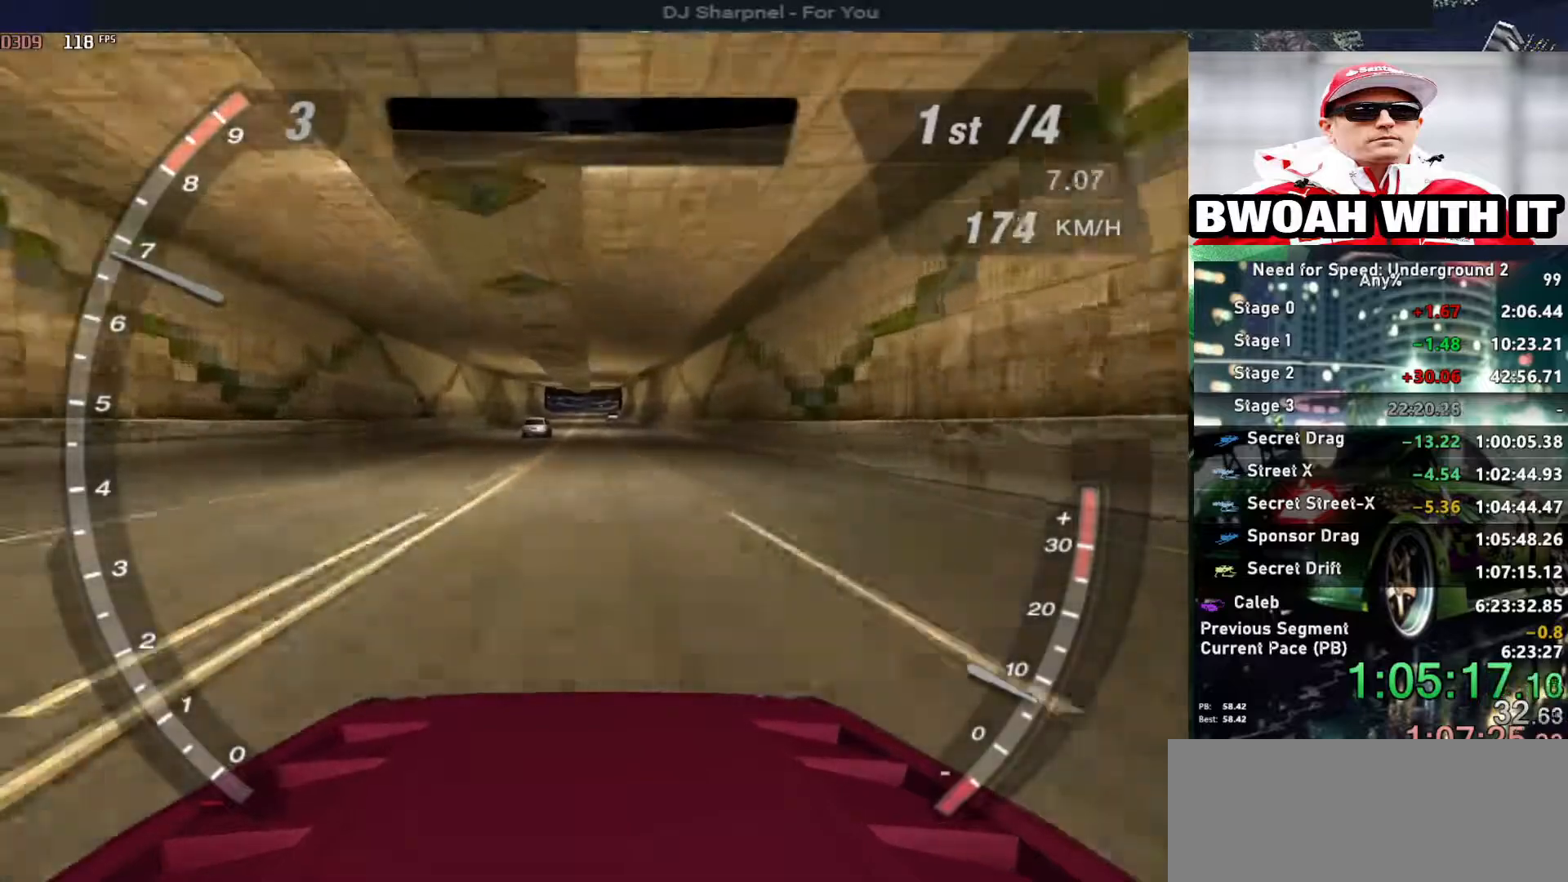
{"keys": ["up"], "events": []}
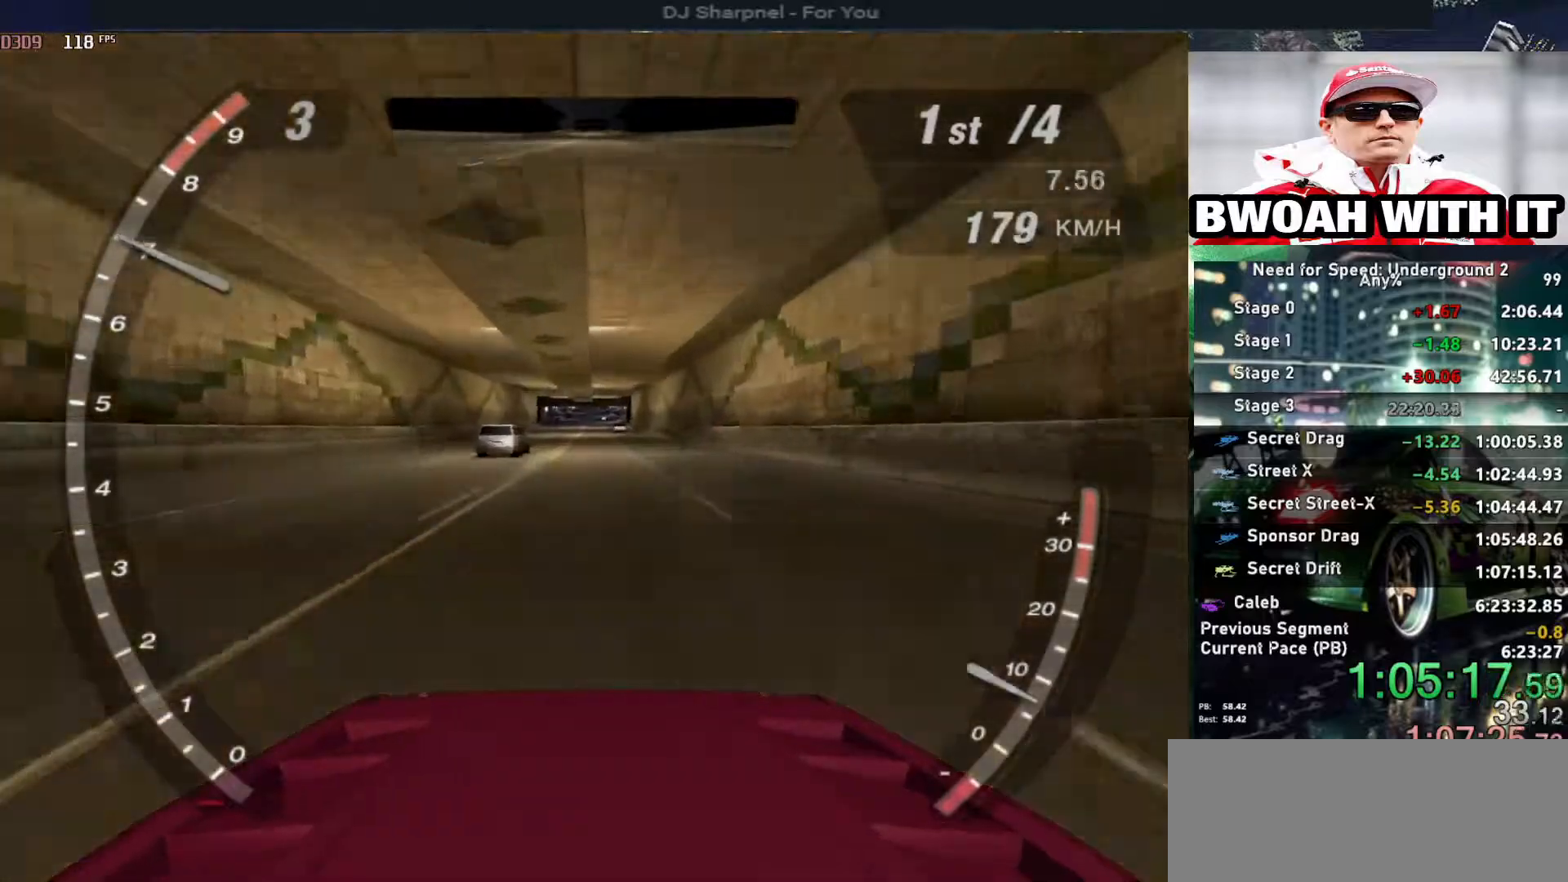
{"keys": ["left", "up"], "events": [[417, "left", "down"]]}
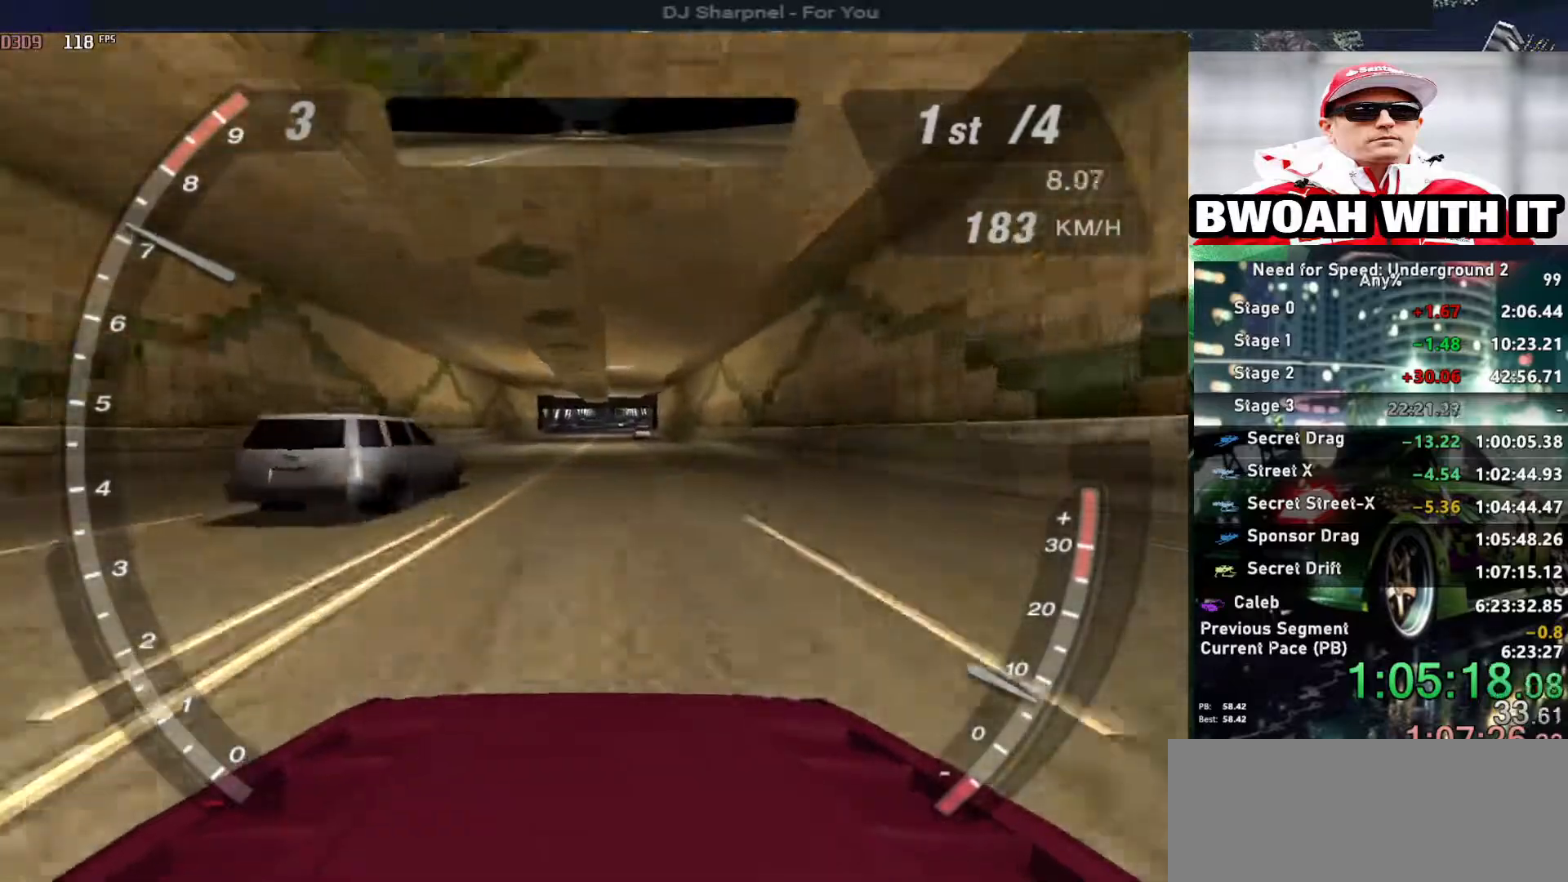
{"keys": ["up"], "events": [[17, "left", "up"]]}
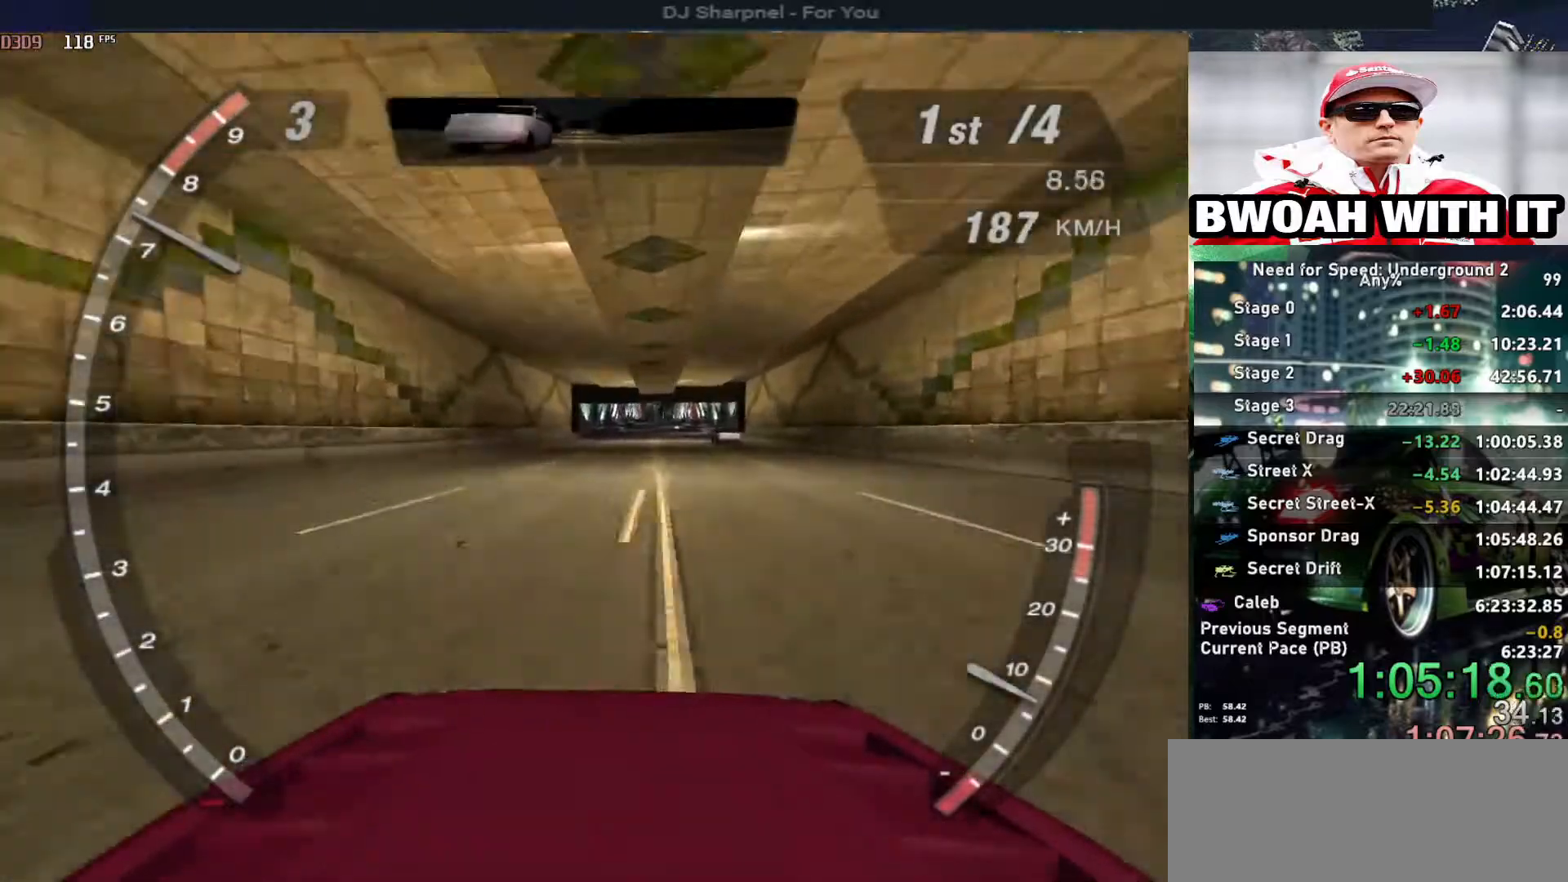
{"keys": ["up"], "events": []}
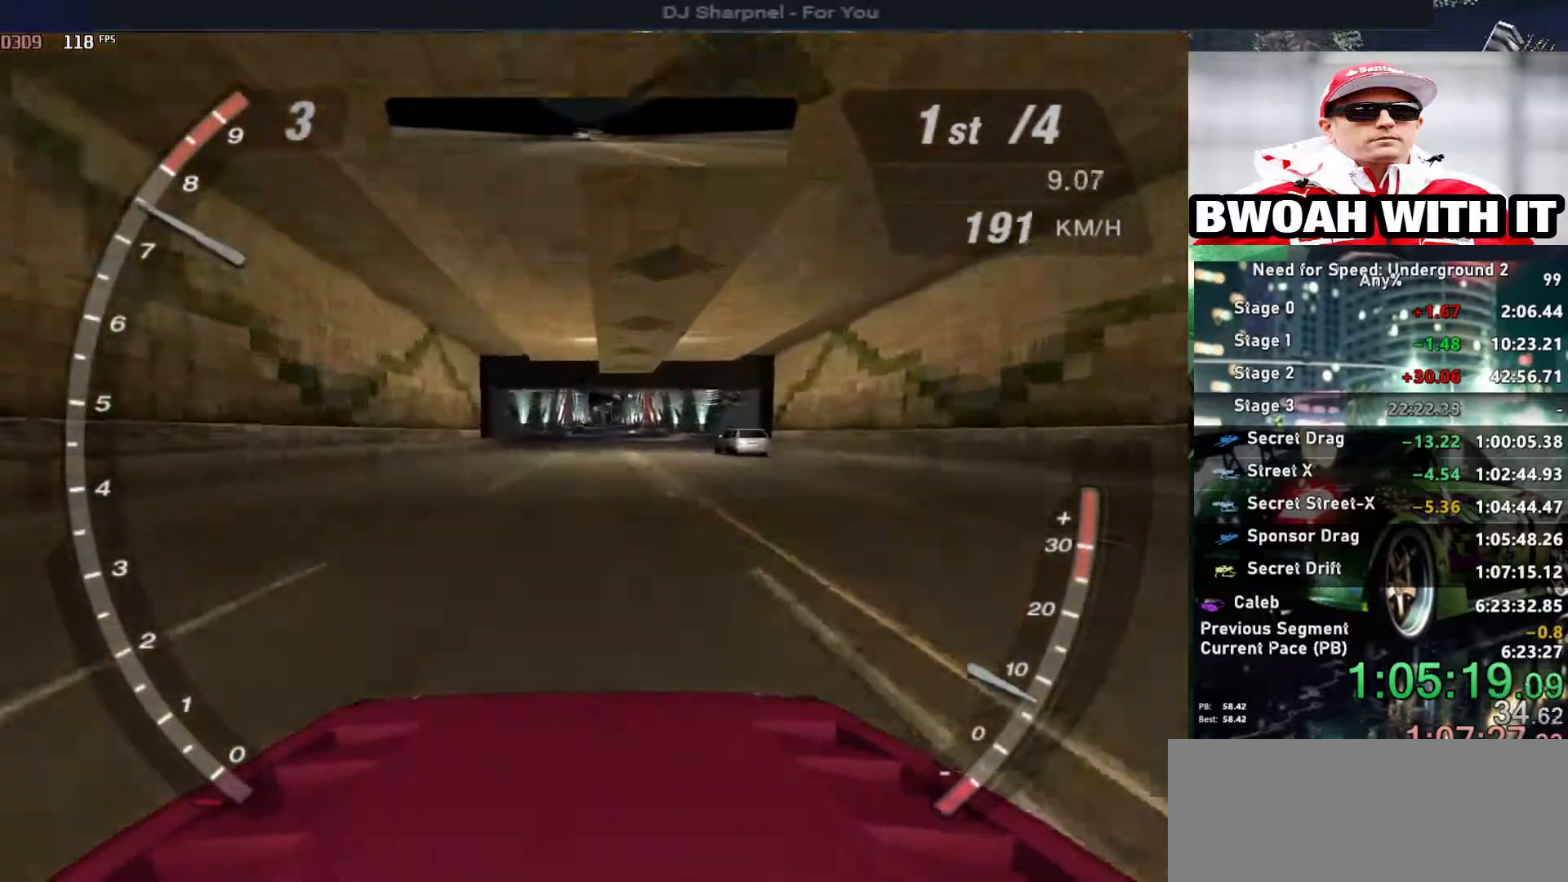
{"keys": ["up"], "events": []}
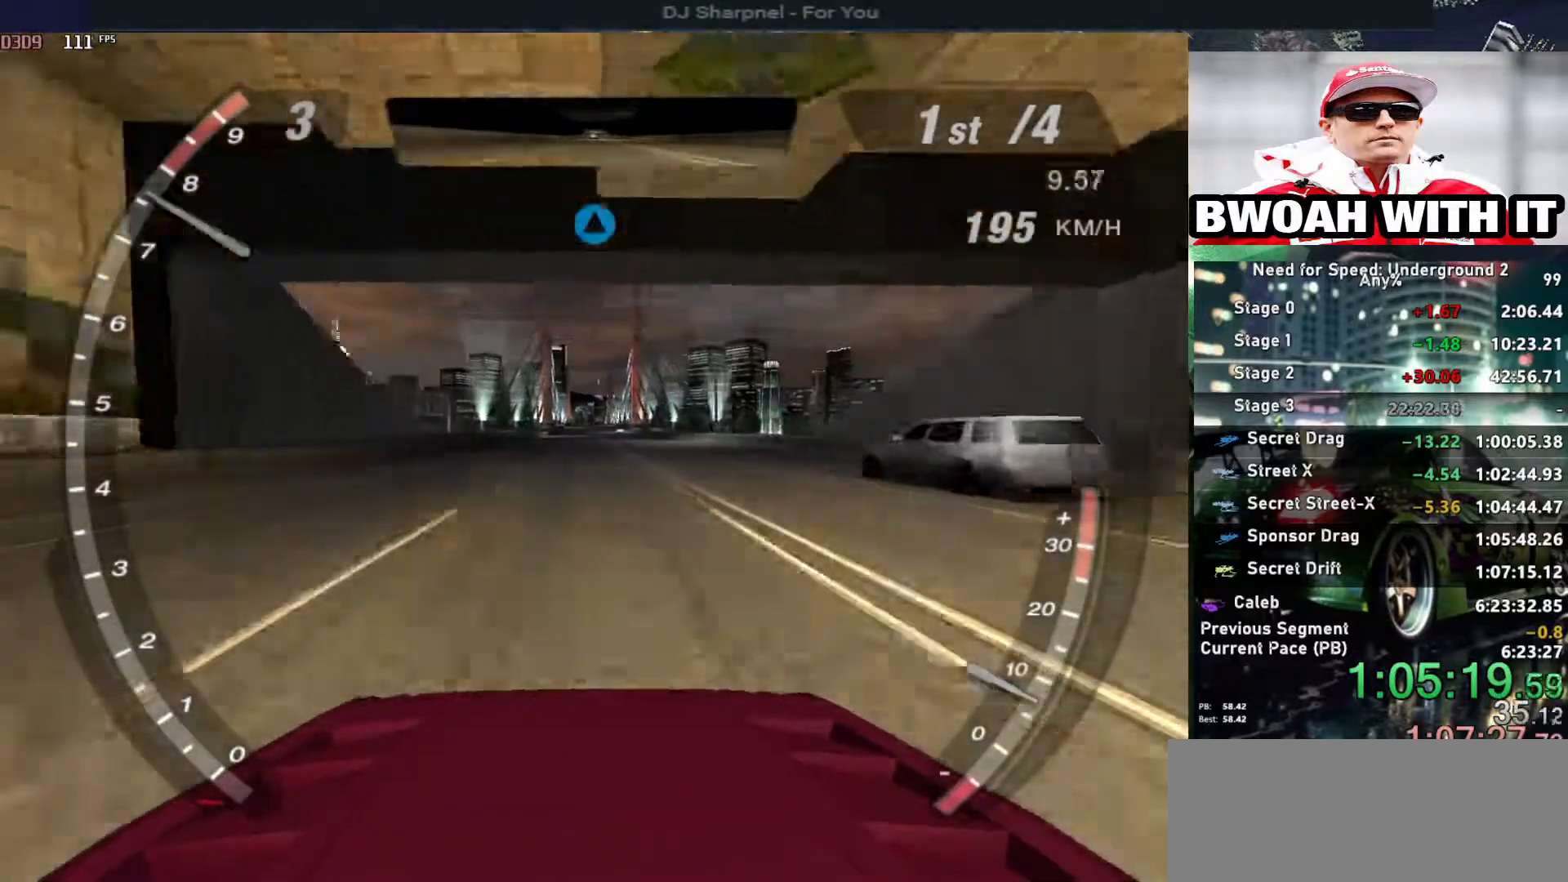
{"keys": ["up"], "events": []}
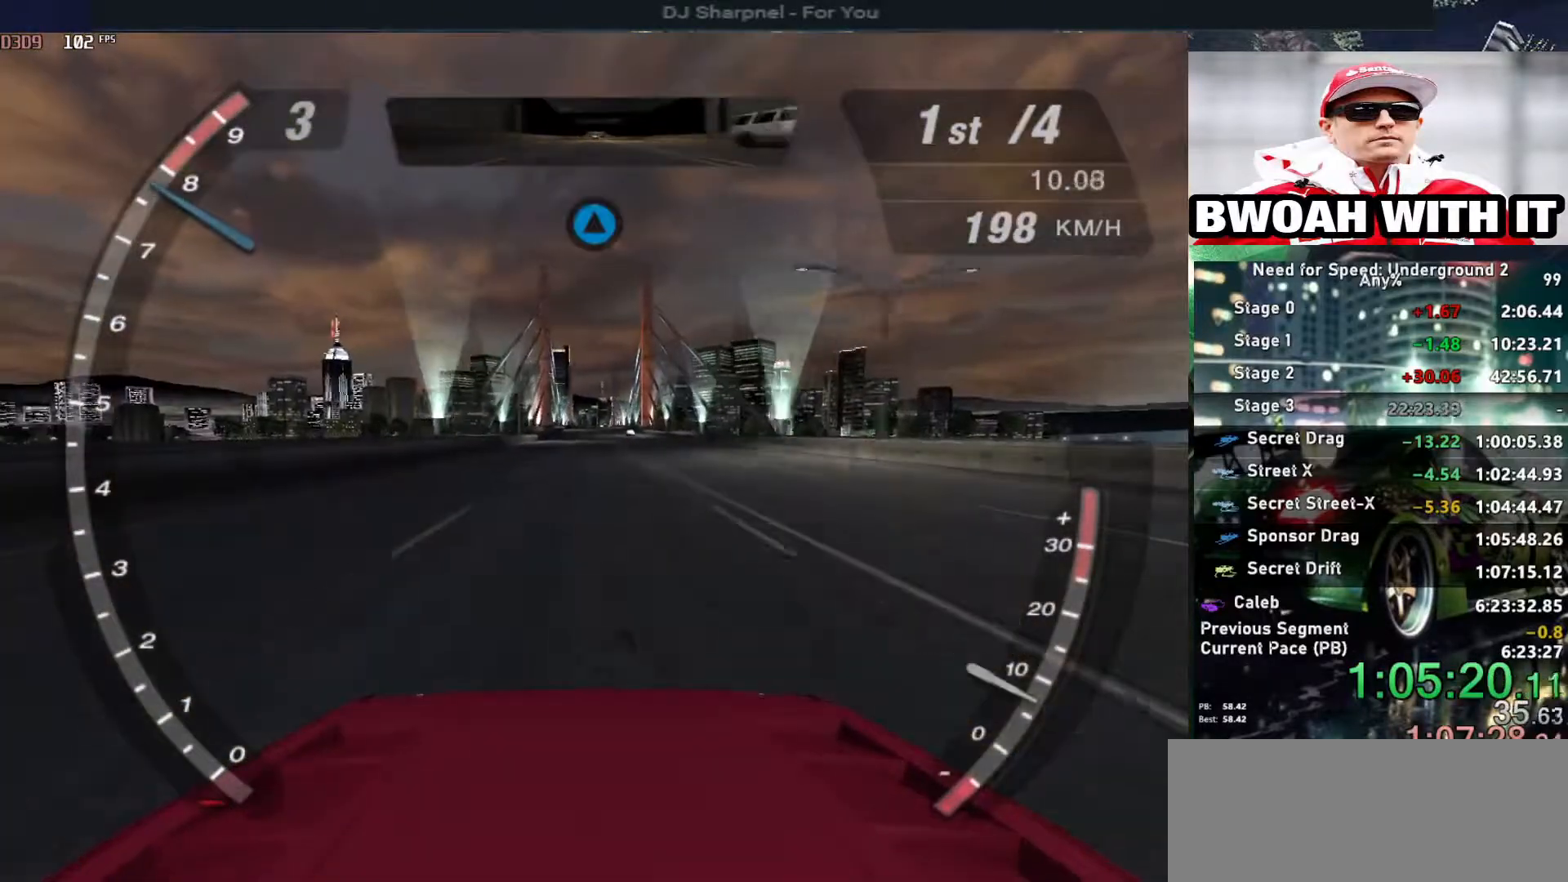
{"keys": ["up"], "events": []}
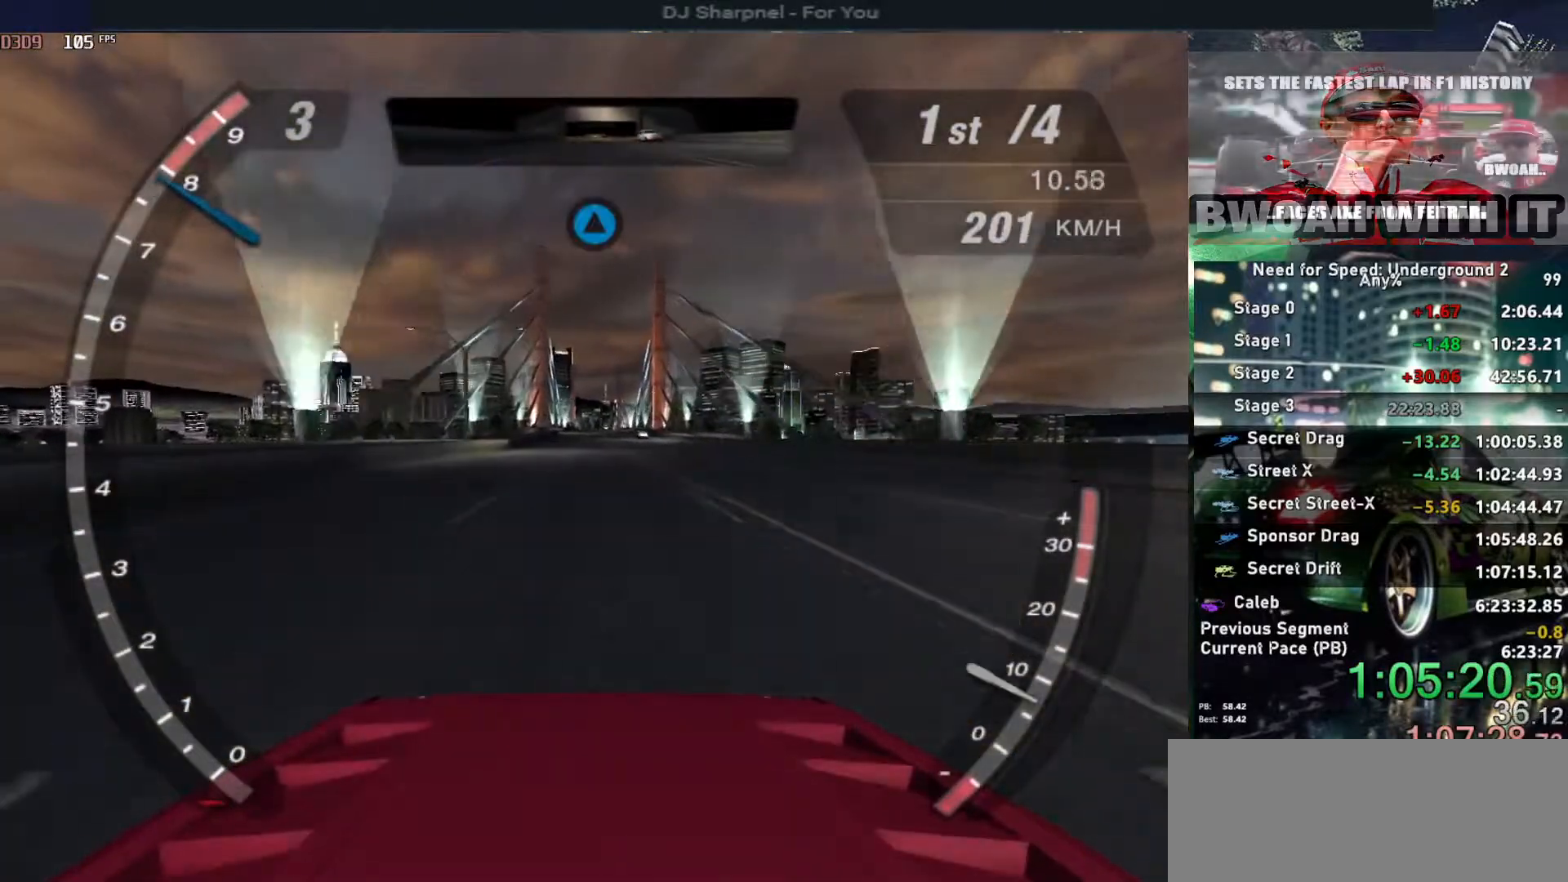
{"keys": ["up"], "events": []}
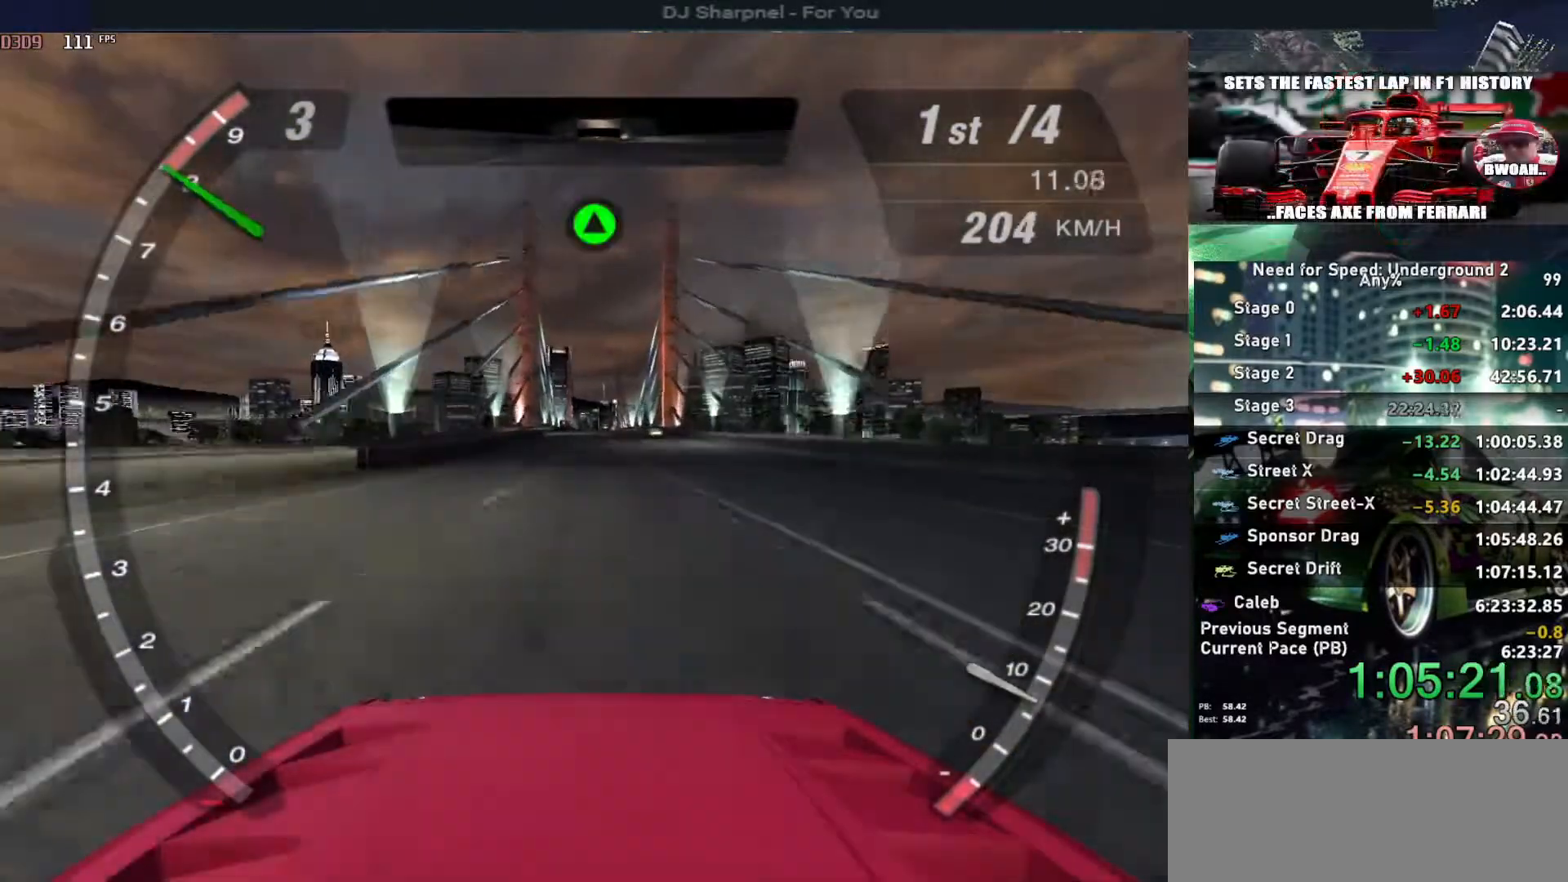
{"keys": ["up"], "events": [[433, "shift", "down"], [483, "shift", "up"]]}
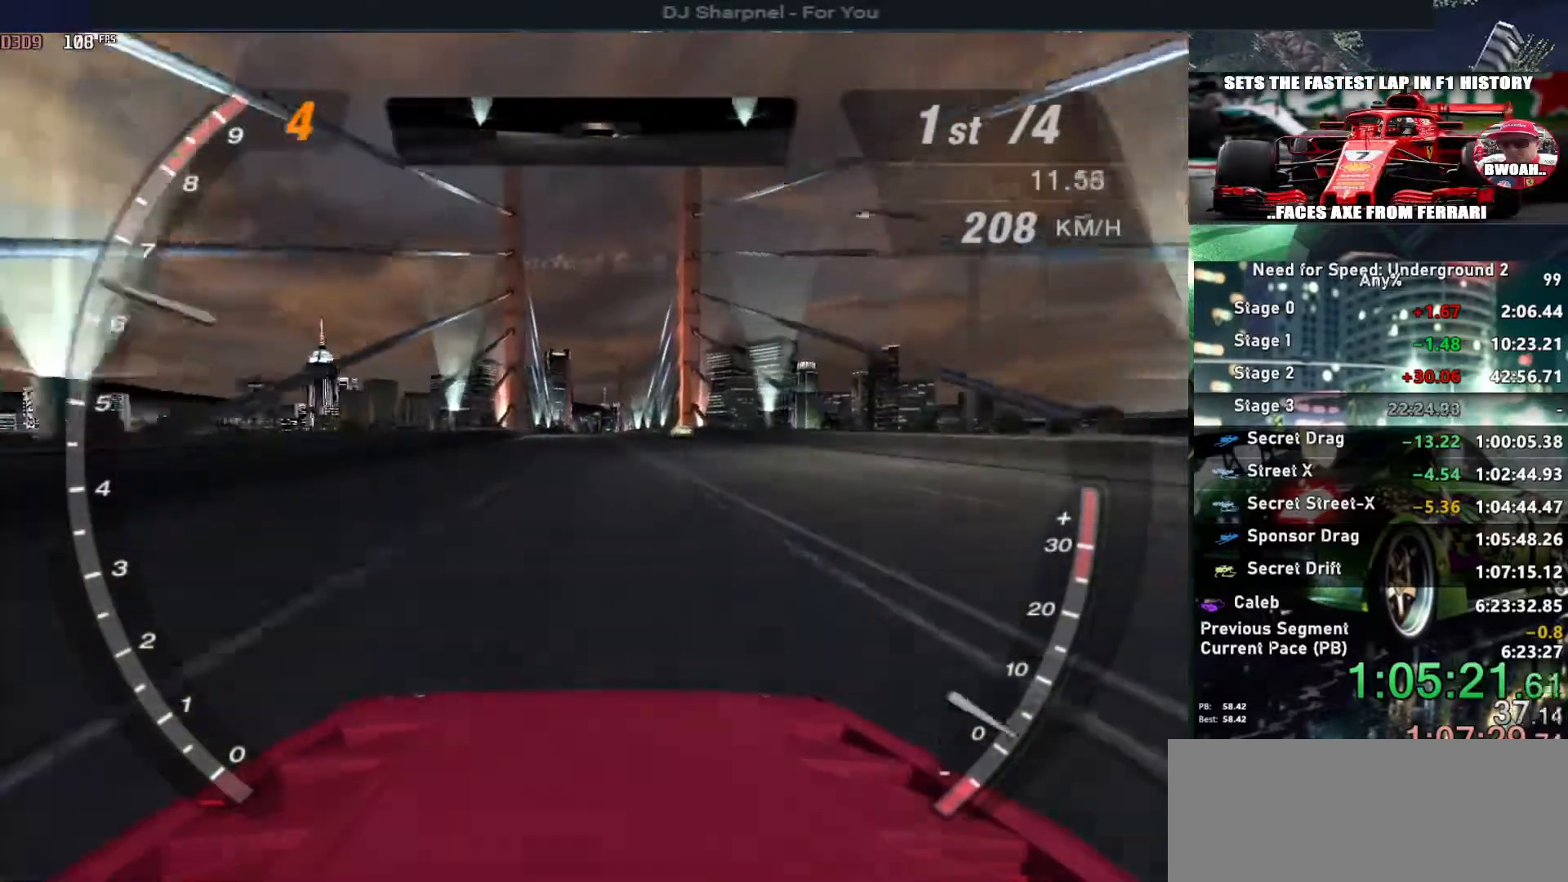
{"keys": ["up"], "events": []}
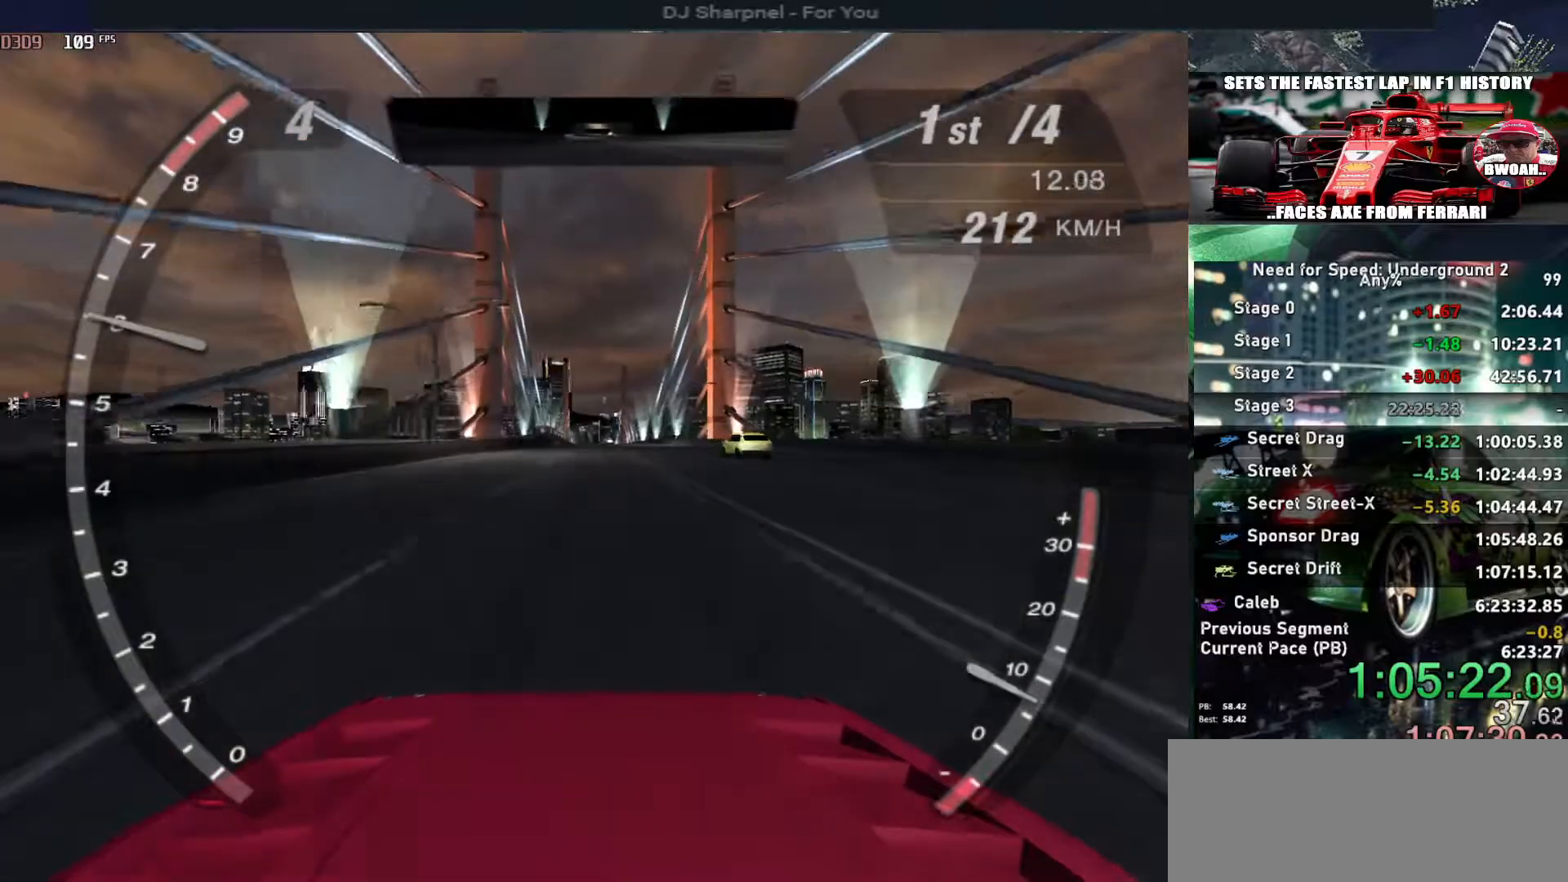
{"keys": ["up"], "events": []}
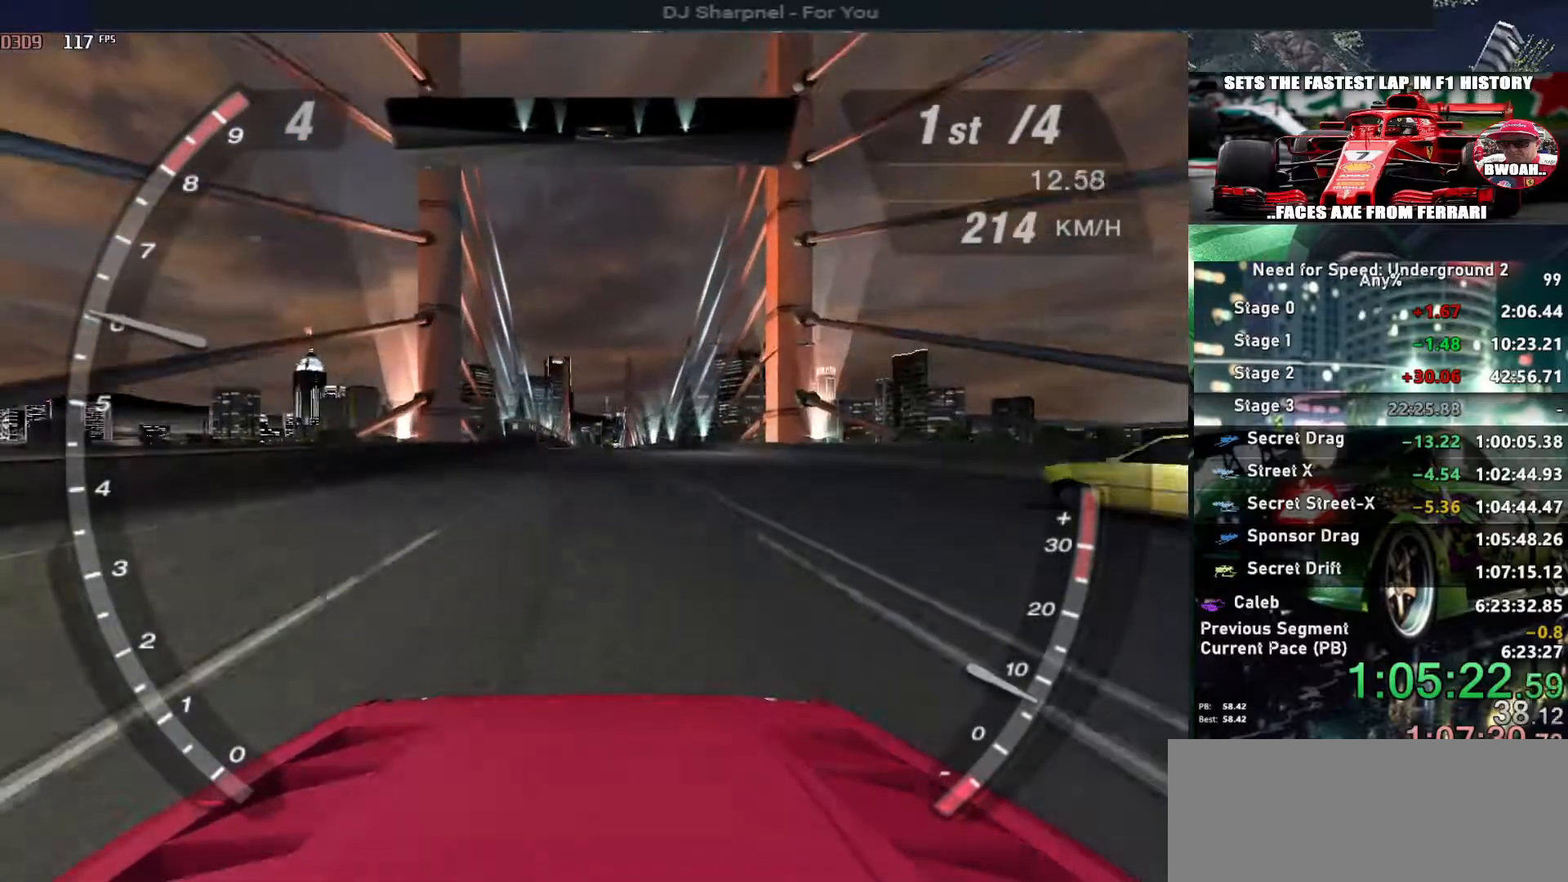
{"keys": ["up"], "events": []}
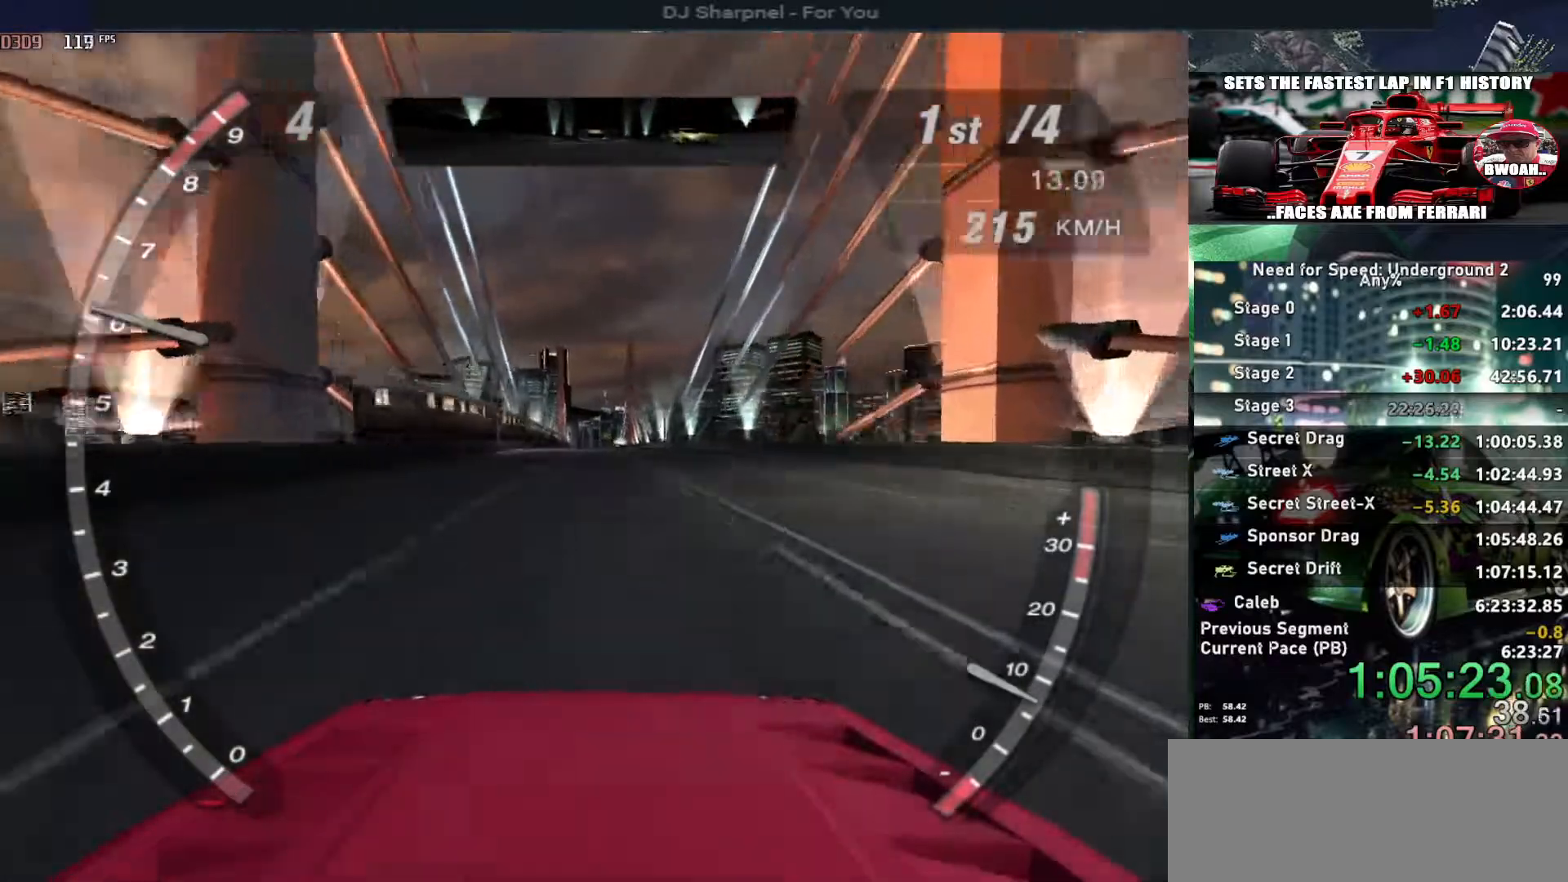
{"keys": ["up"], "events": []}
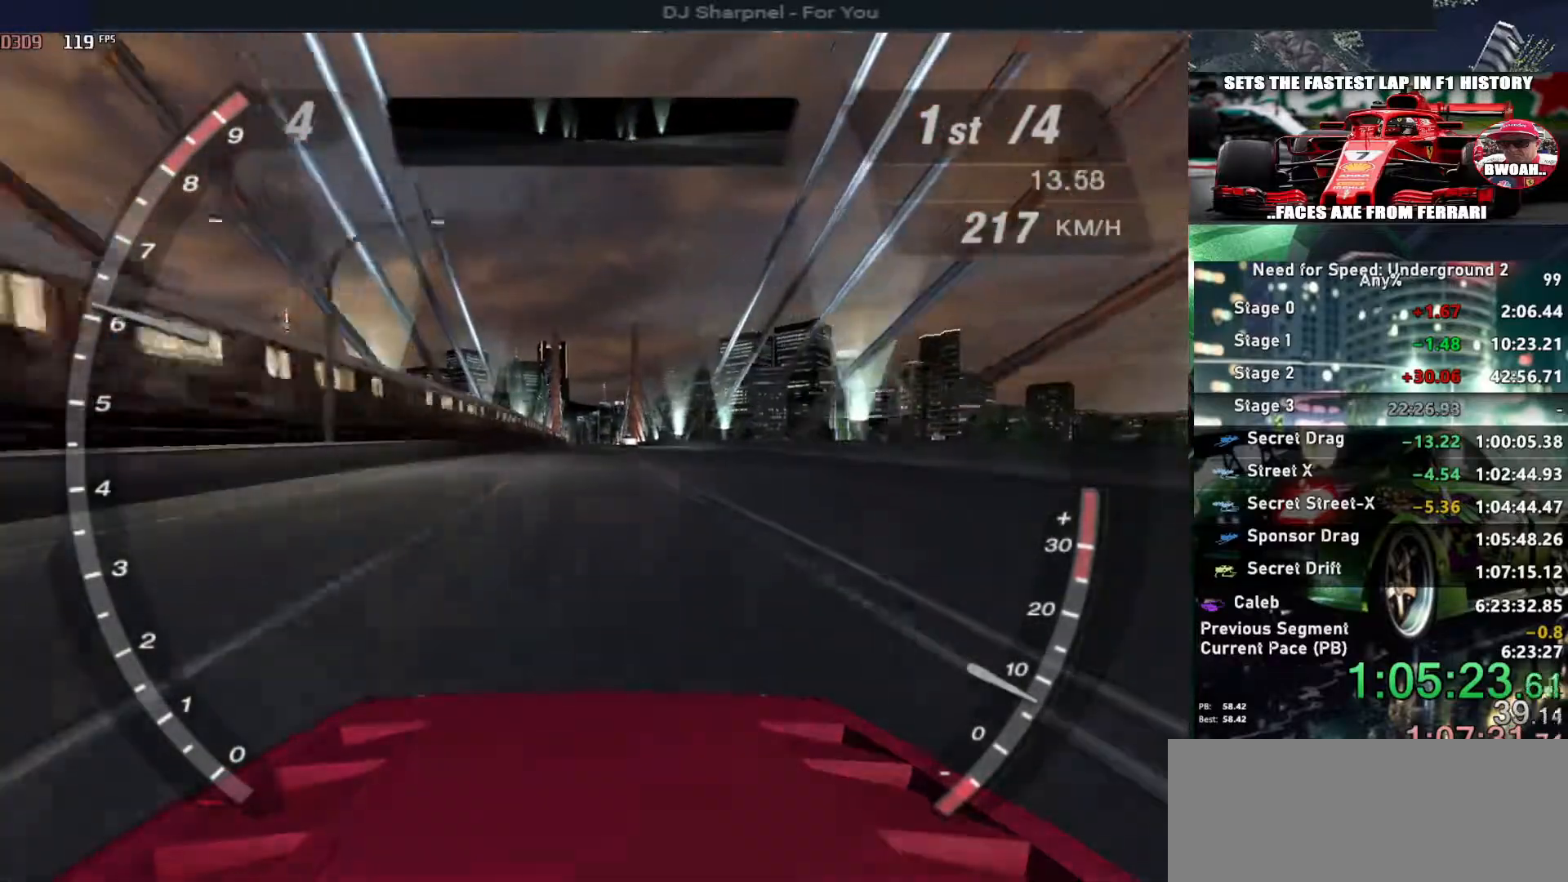
{"keys": ["up"], "events": []}
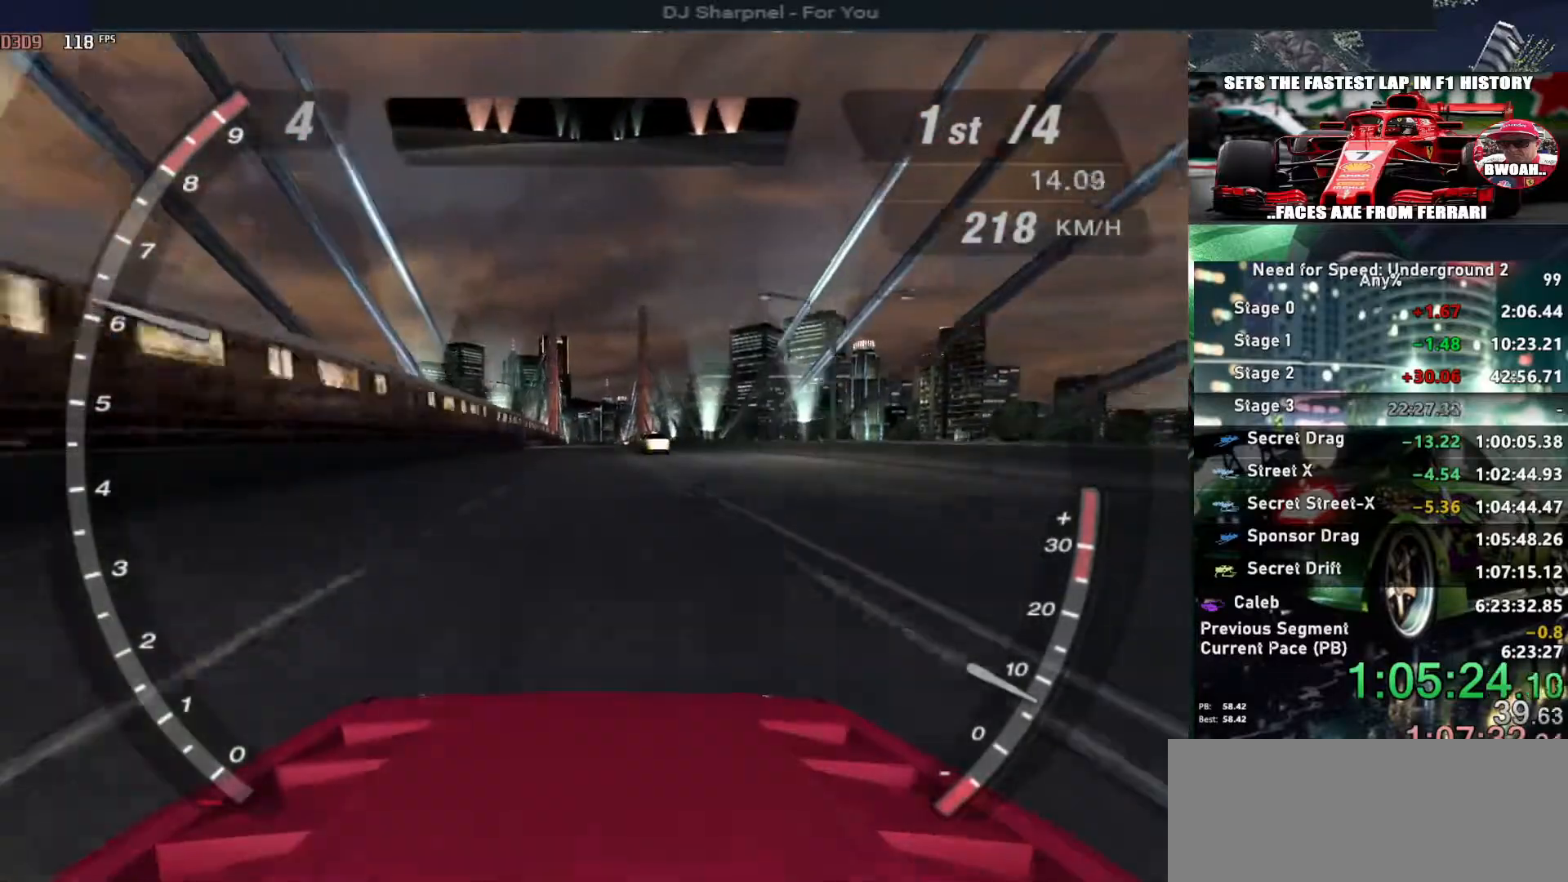
{"keys": ["up"], "events": []}
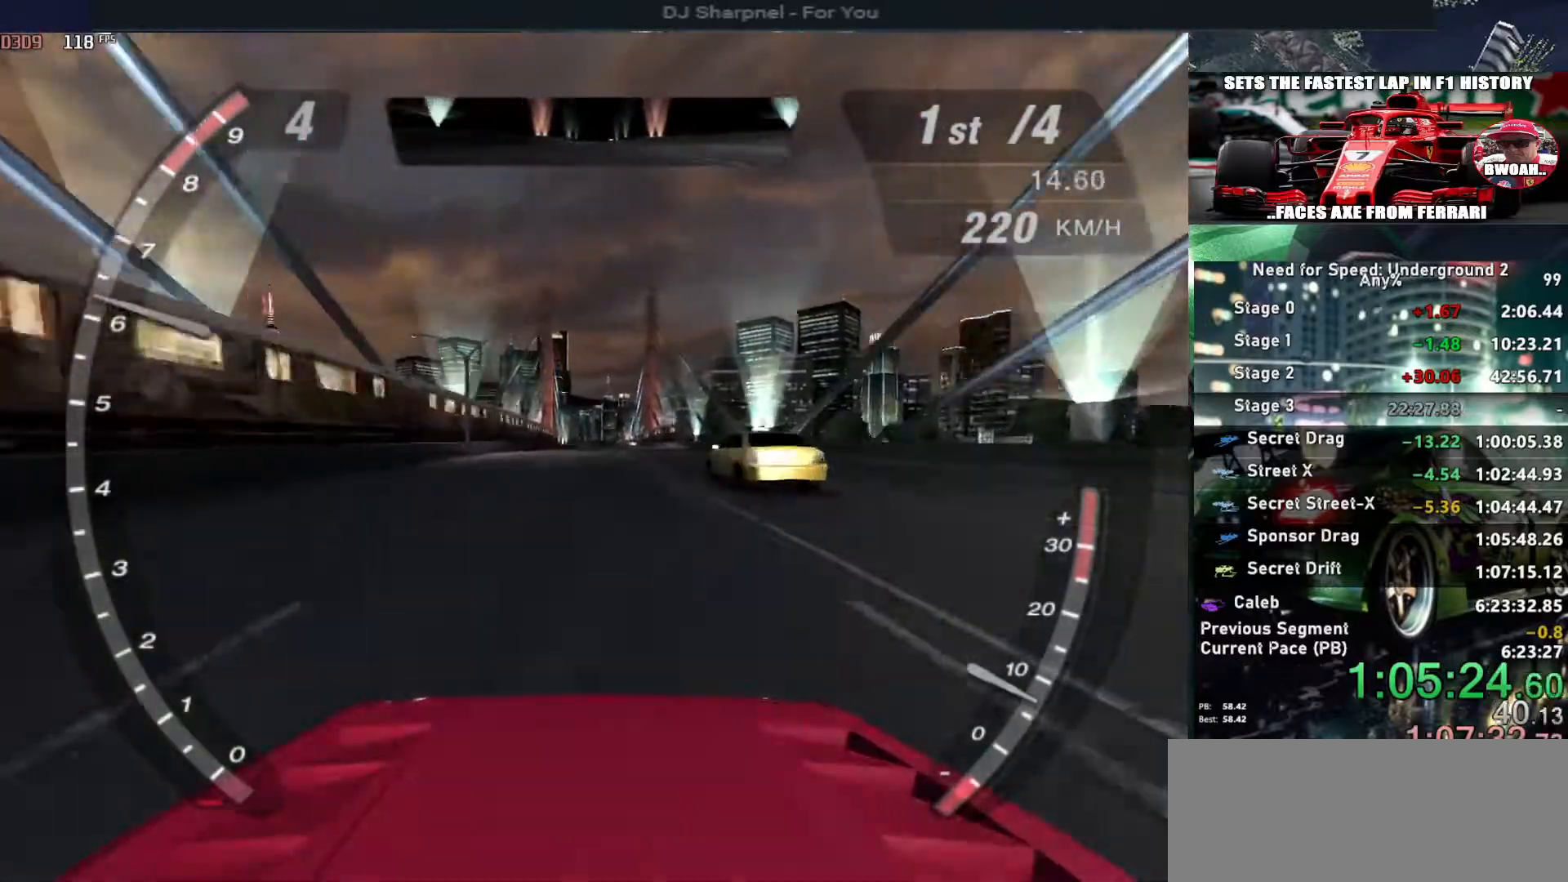
{"keys": ["up"], "events": []}
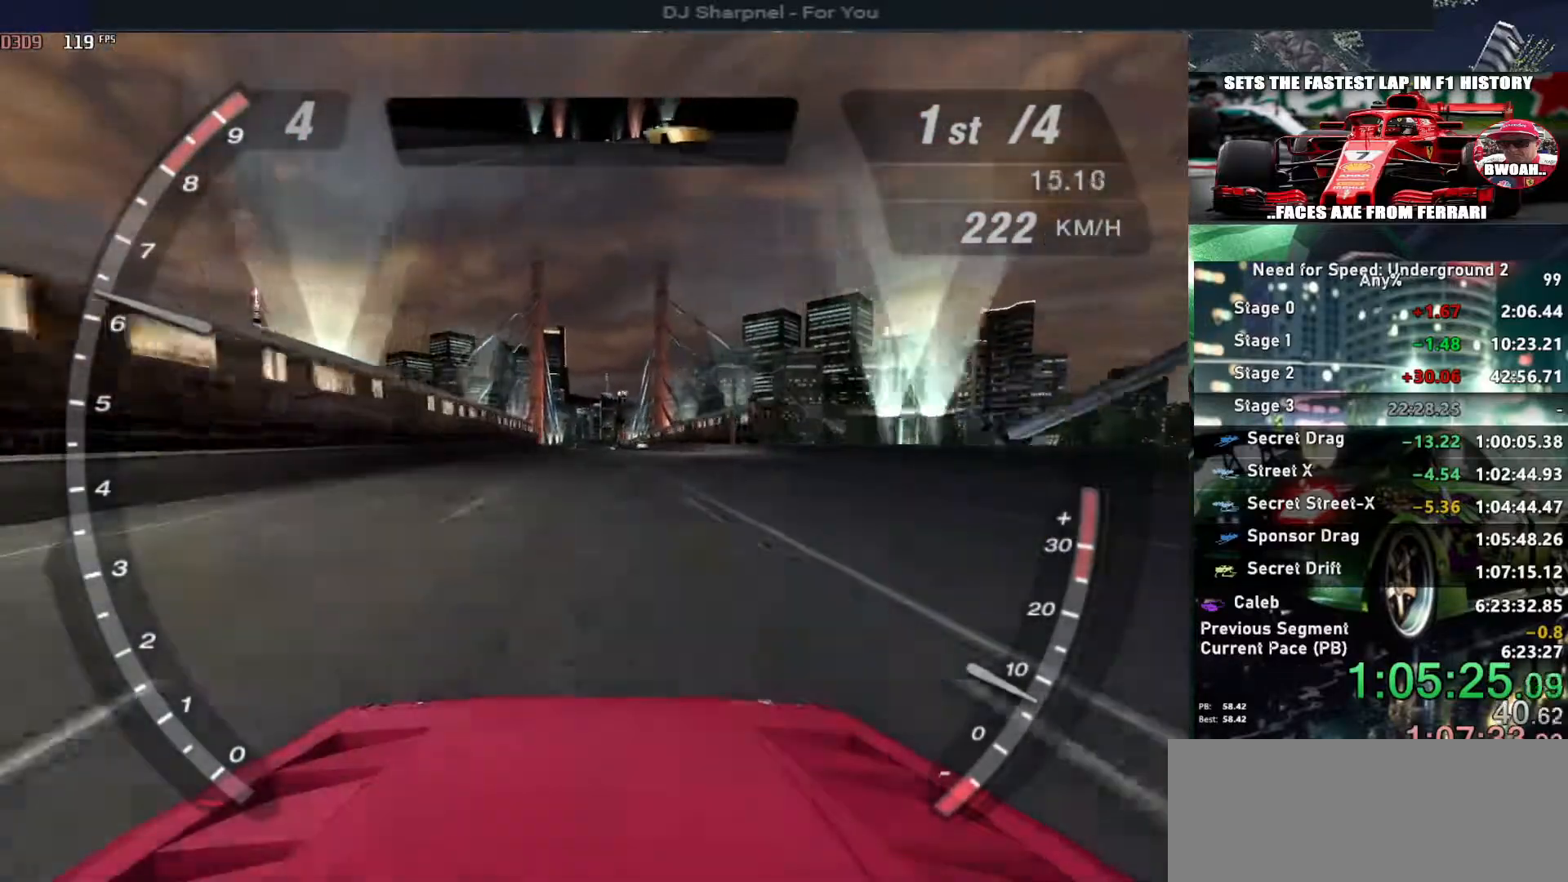
{"keys": ["up"], "events": []}
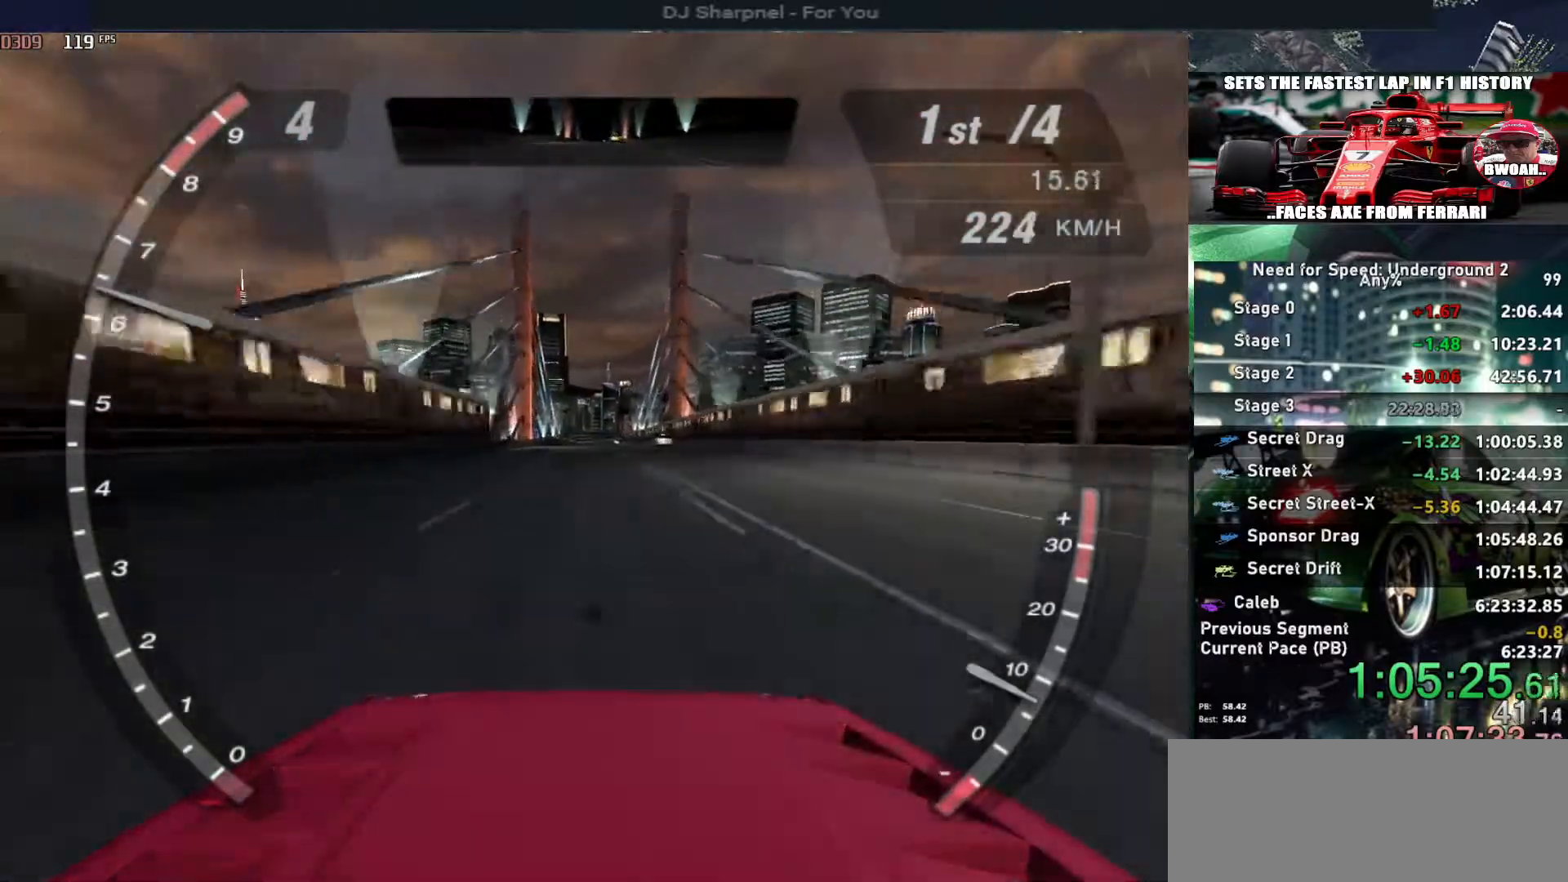
{"keys": ["up"], "events": []}
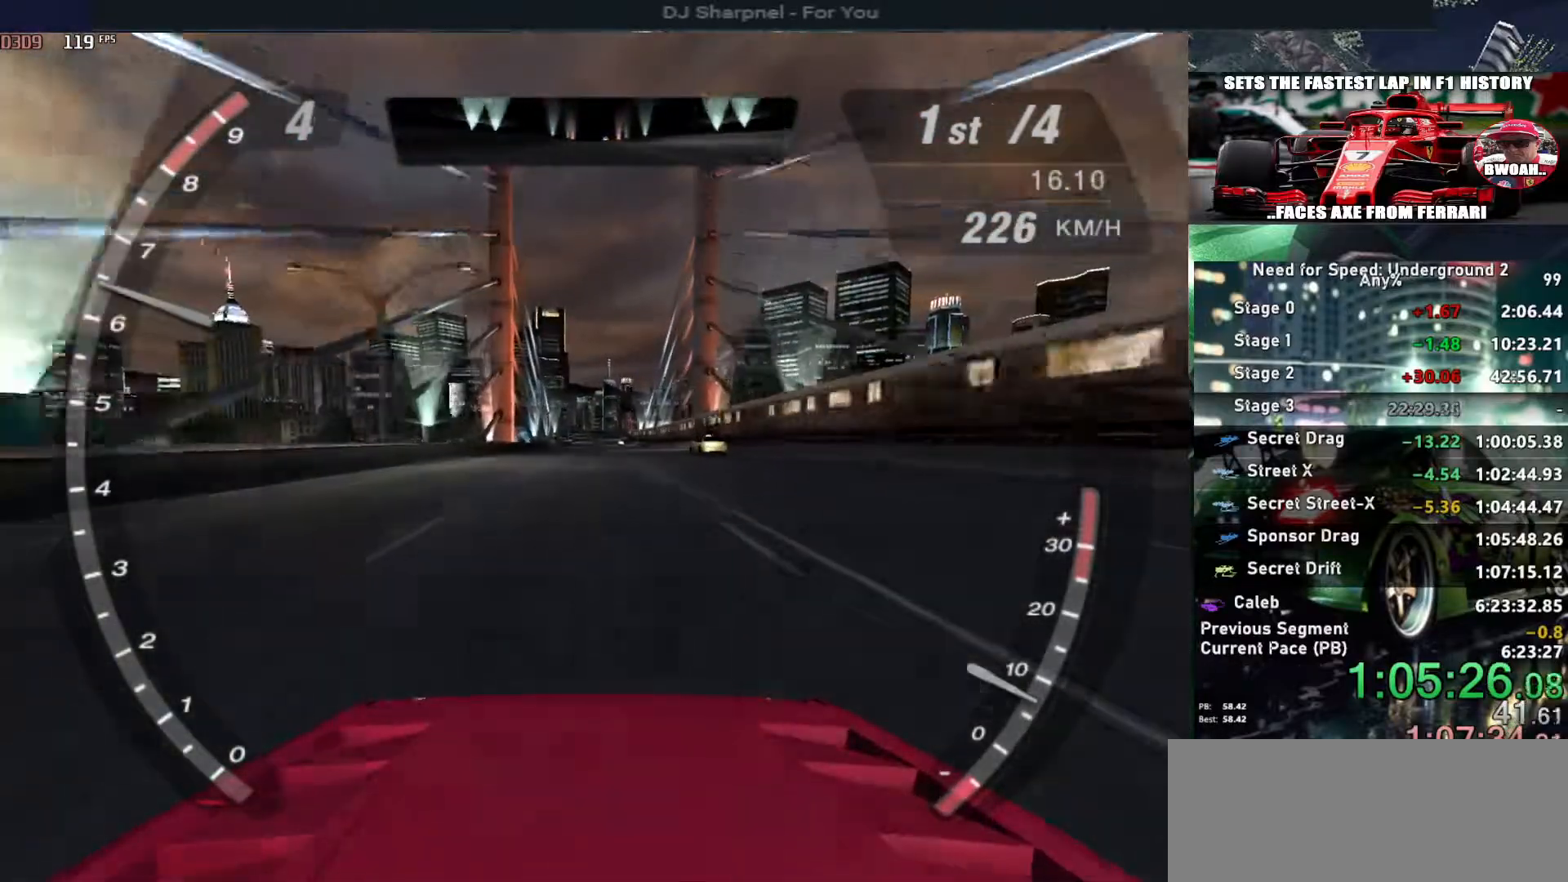
{"keys": ["up"], "events": []}
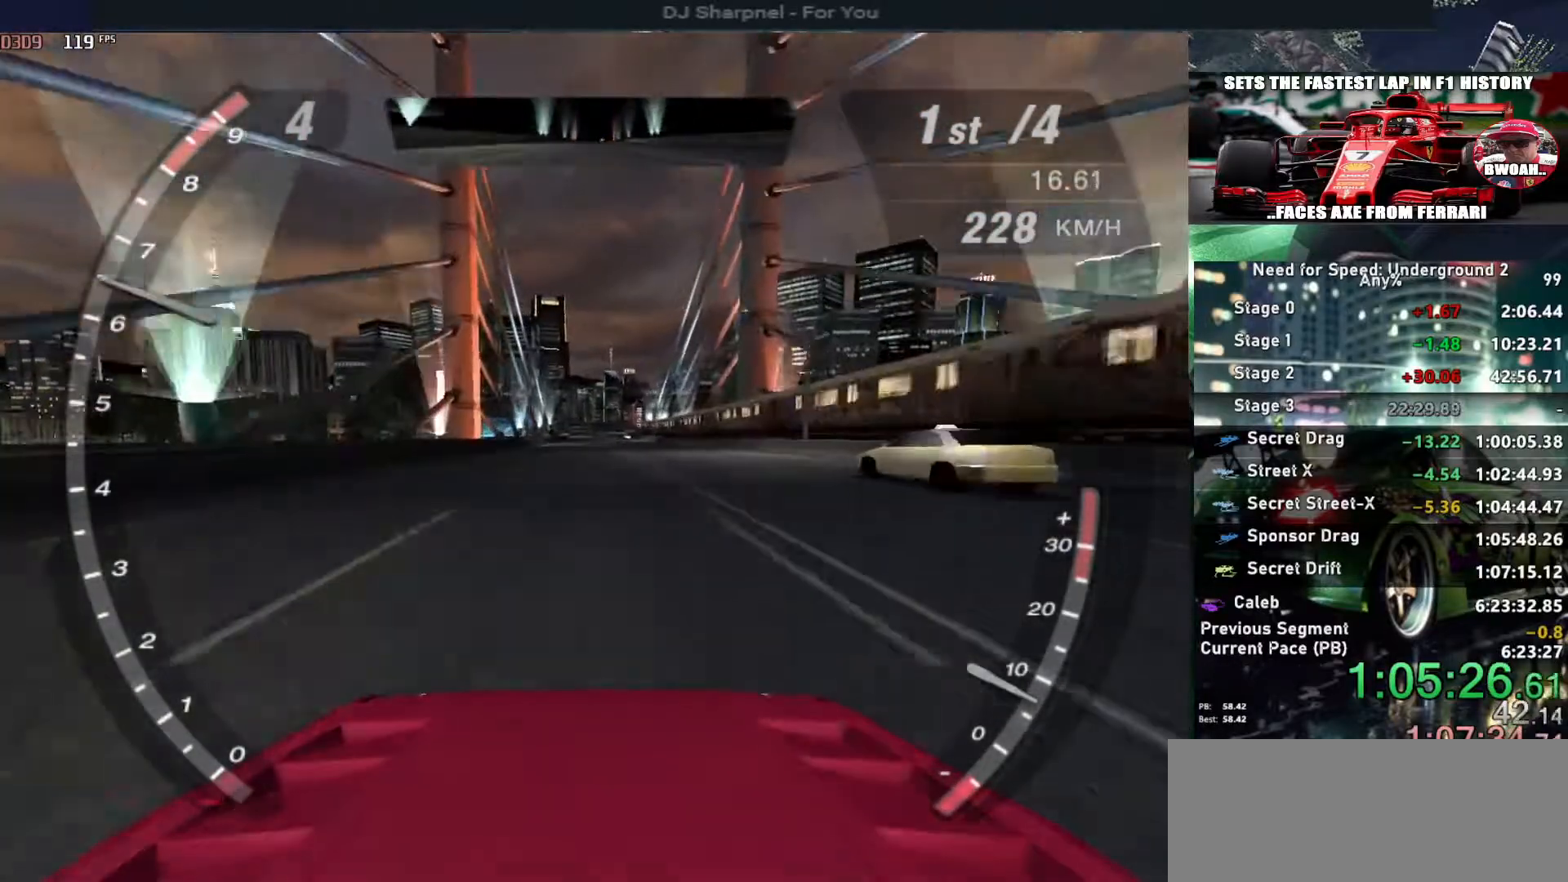
{"keys": ["up"], "events": []}
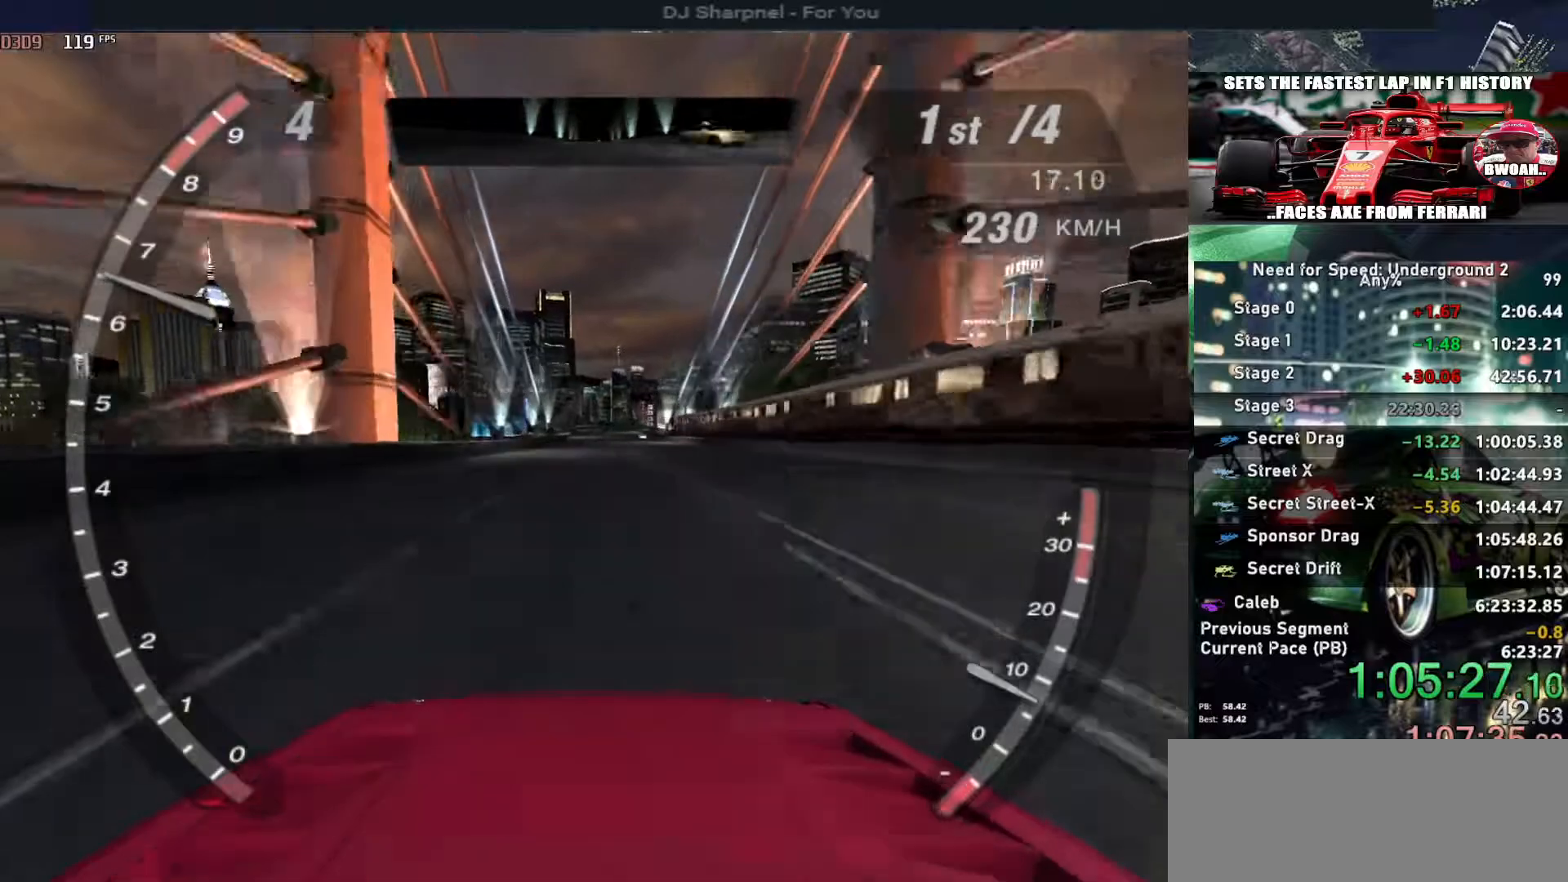
{"keys": ["up"], "events": []}
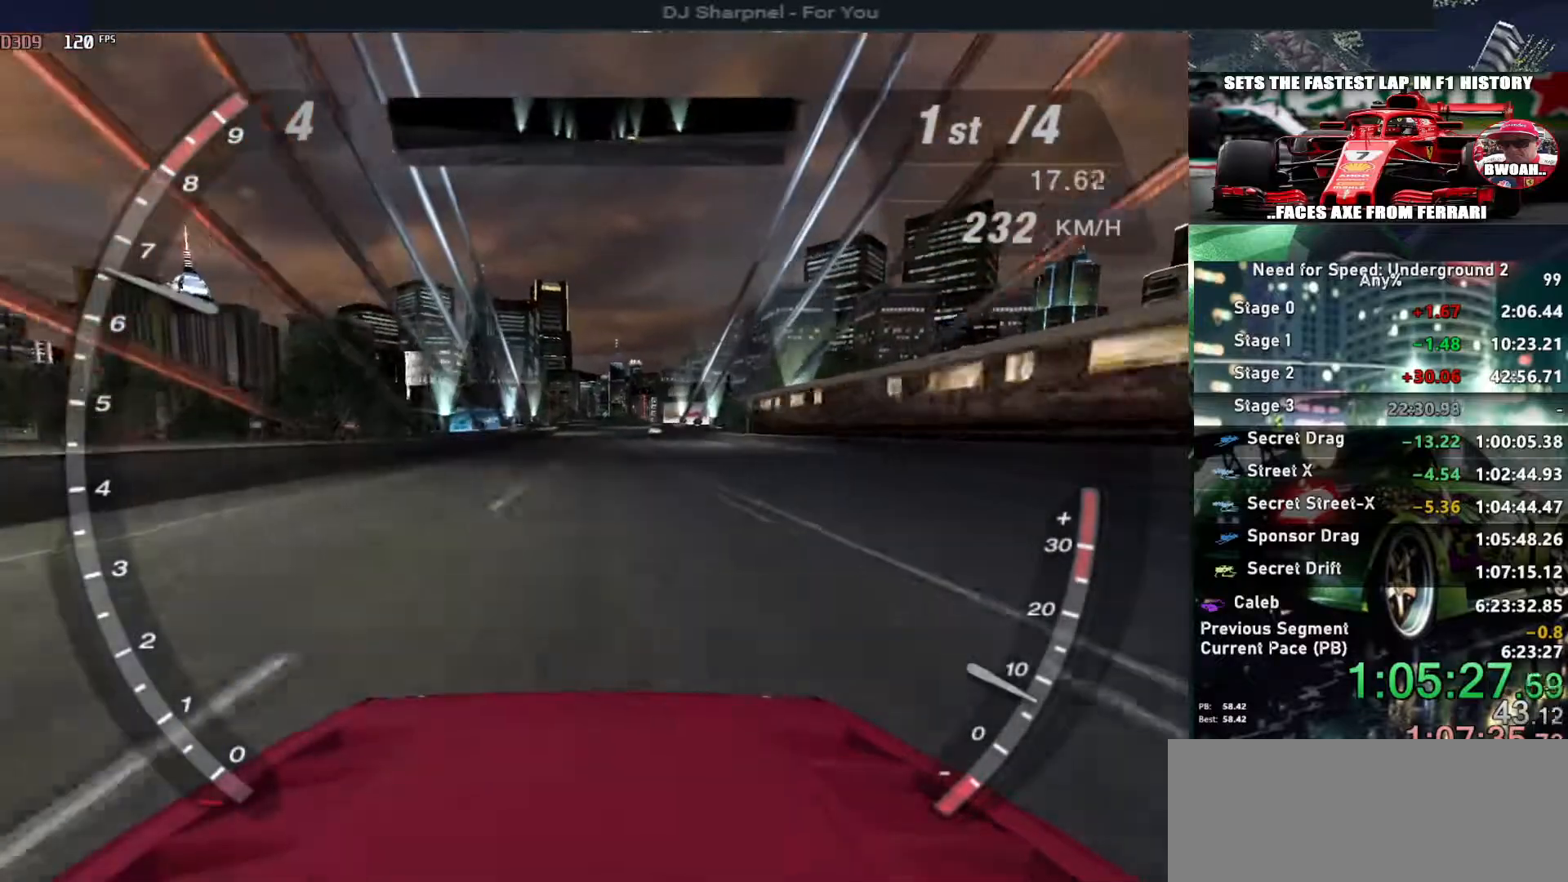
{"keys": ["up"], "events": []}
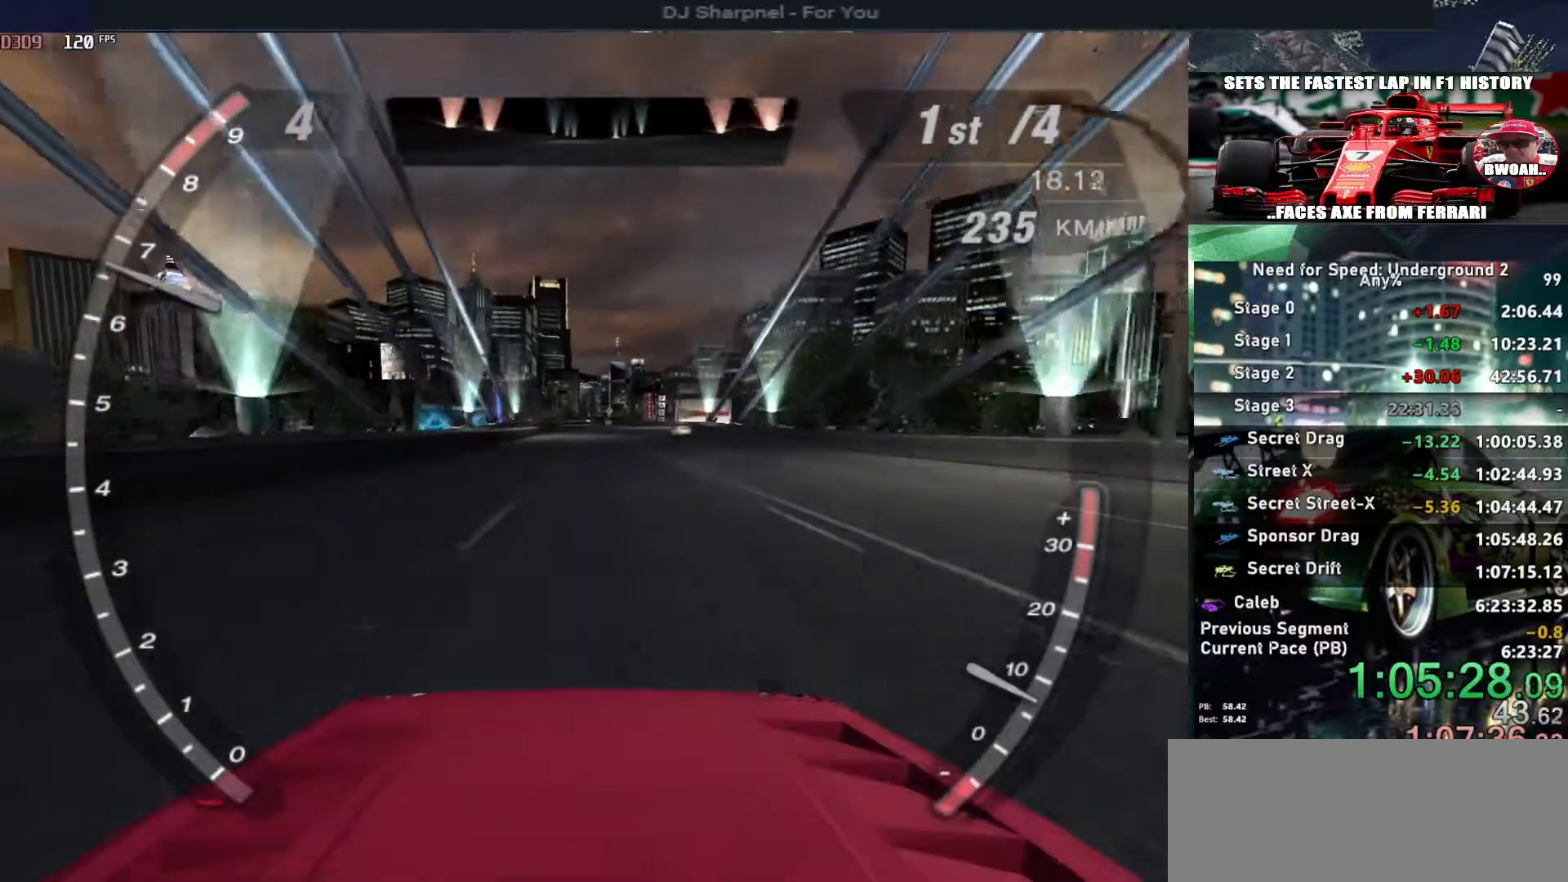
{"keys": ["up"], "events": [[233, "left", "down"], [317, "left", "up"]]}